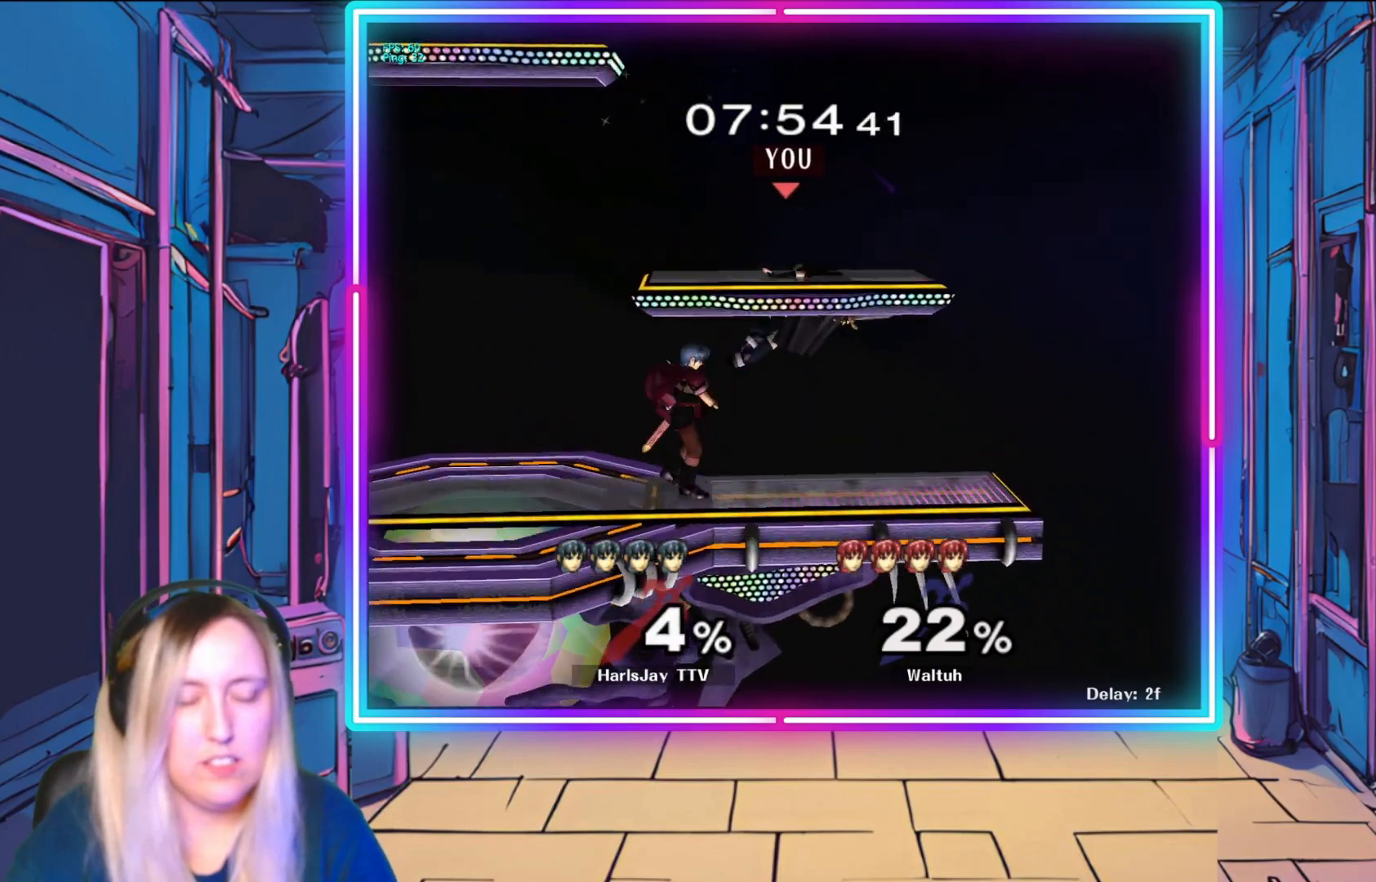
Gameplay with a controller (Nintendo layout); each line is a JSON object with the inputs held at the frame after it. "events" lists button and stick changes between this image and that frame as [ms after this image, input, new state], when the widget could be followed in between. Not read: L3 R3 START right_stick.
{"buttons": ["A"], "left_stick": "up-left", "events": [[33, "Y", "up"], [67, "L1", "down"], [67, "R1", "up"], [133, "A", "down"], [150, "Y", "down"], [200, "Y", "up"], [233, "A", "up"], [267, "L1", "up"], [300, "A", "down"], [317, "L1", "down"], [317, "Y", "down"], [367, "Y", "up"], [400, "A", "up"], [433, "A", "down"], [483, "L1", "up"]]}
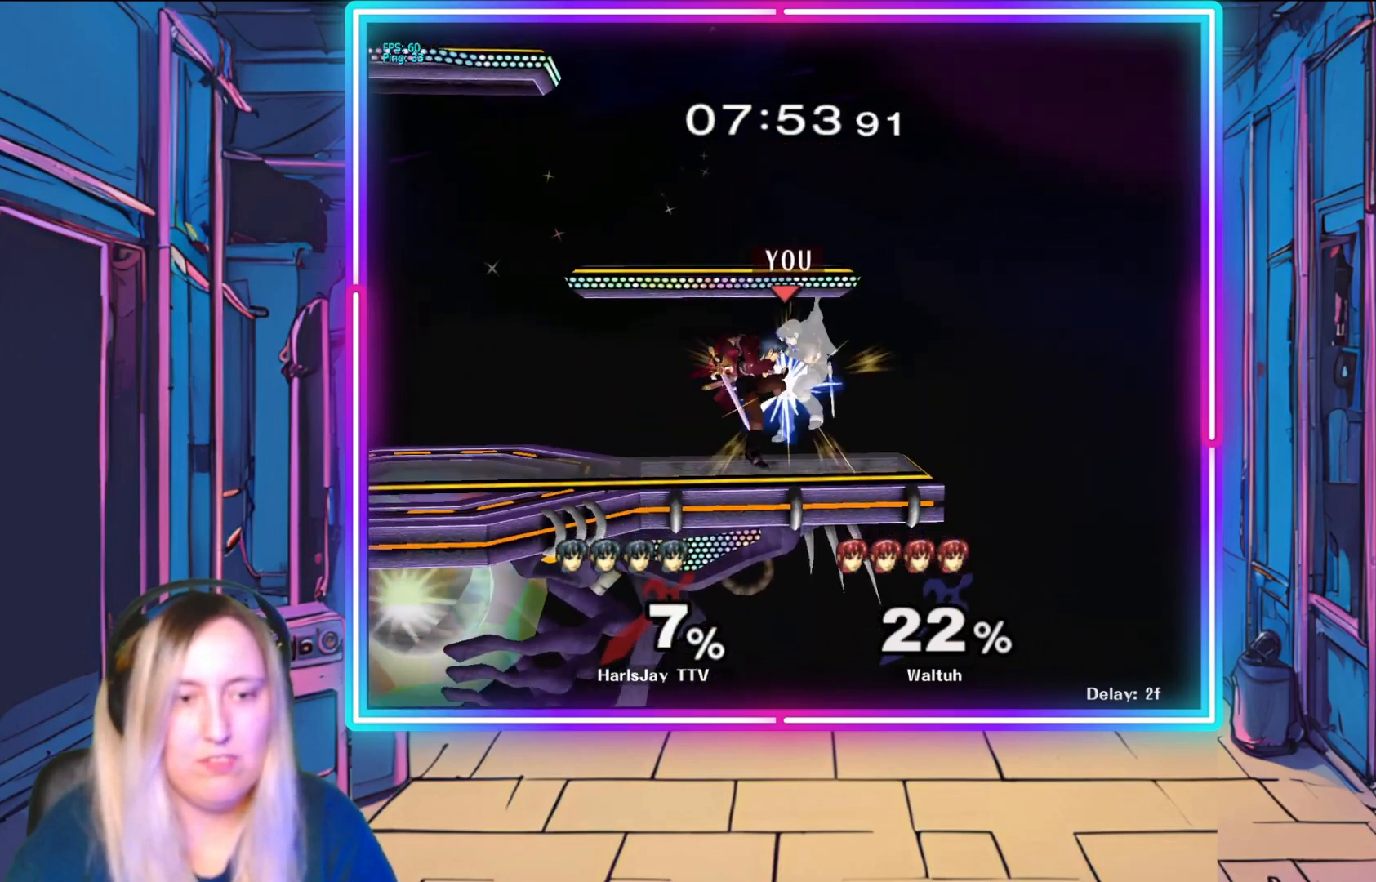
{"buttons": ["A", "Y", "L1"], "left_stick": "up-left", "events": [[33, "A", "up"], [50, "L1", "down"], [100, "A", "down"], [100, "Y", "down"], [200, "A", "up"], [200, "L1", "up"], [200, "Y", "up"], [250, "L1", "down"], [267, "A", "down"], [283, "Y", "down"], [350, "A", "up"], [383, "Y", "up"], [417, "L1", "up"], [450, "A", "down"], [450, "L1", "down"], [450, "Y", "down"]]}
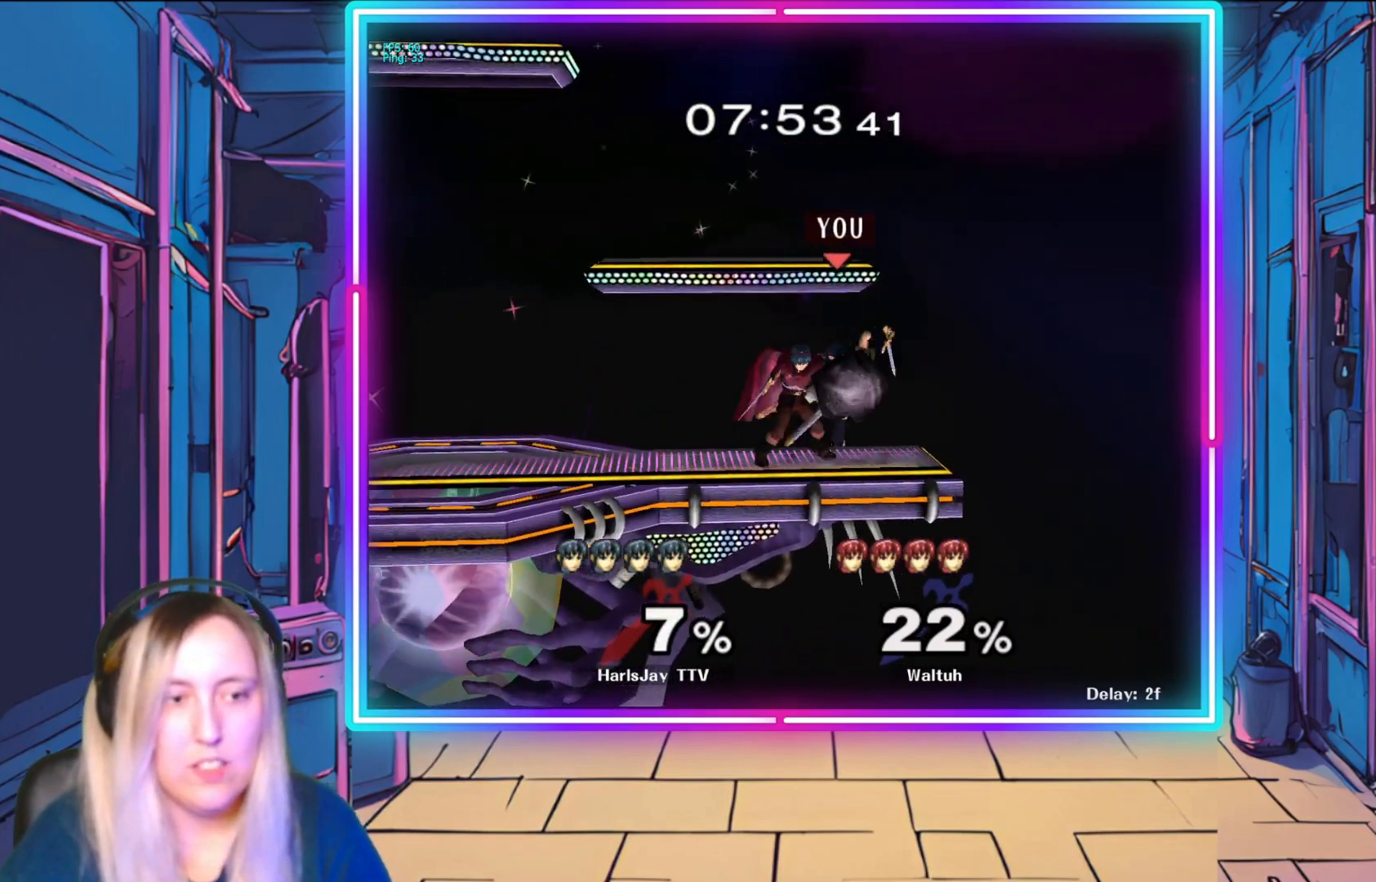
{"buttons": ["A", "L1"], "left_stick": "up-left", "events": [[50, "A", "up"], [50, "Y", "up"], [117, "A", "down"], [117, "L1", "up"], [133, "Y", "down"], [167, "L1", "down"], [250, "A", "up"], [250, "Y", "up"], [317, "A", "down"], [317, "L1", "up"], [333, "Y", "down"], [367, "L1", "down"], [417, "A", "up"], [433, "Y", "up"], [500, "A", "down"]]}
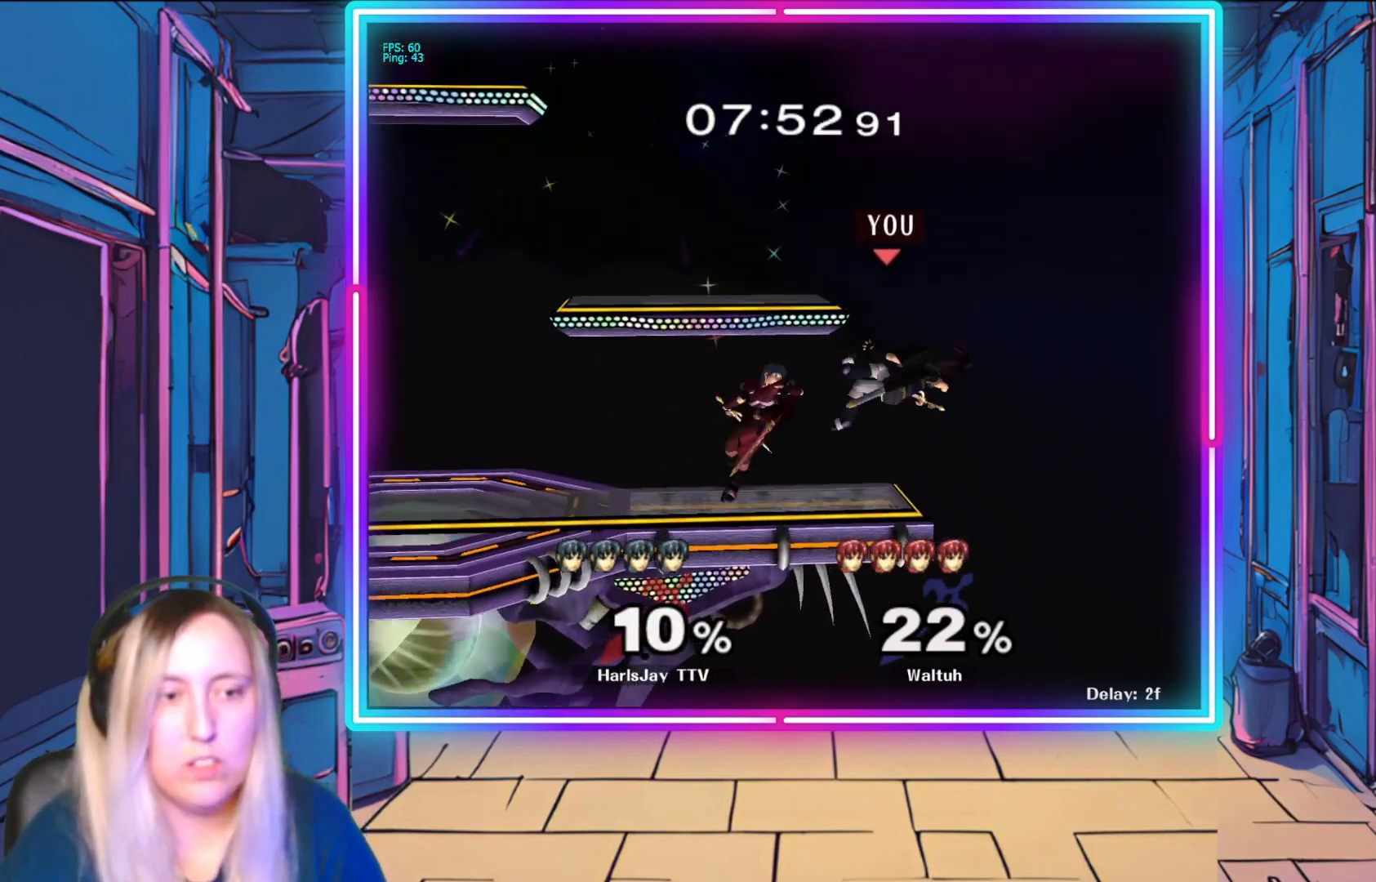
{"buttons": [], "left_stick": "up-left", "events": [[33, "Y", "down"], [50, "L1", "up"], [83, "L1", "down"], [100, "A", "up"], [100, "Y", "up"], [167, "A", "down"], [167, "Y", "down"], [250, "L1", "up"], [267, "A", "up"], [267, "Y", "up"], [350, "A", "down"], [367, "Y", "down"], [417, "A", "up"], [433, "Y", "up"]]}
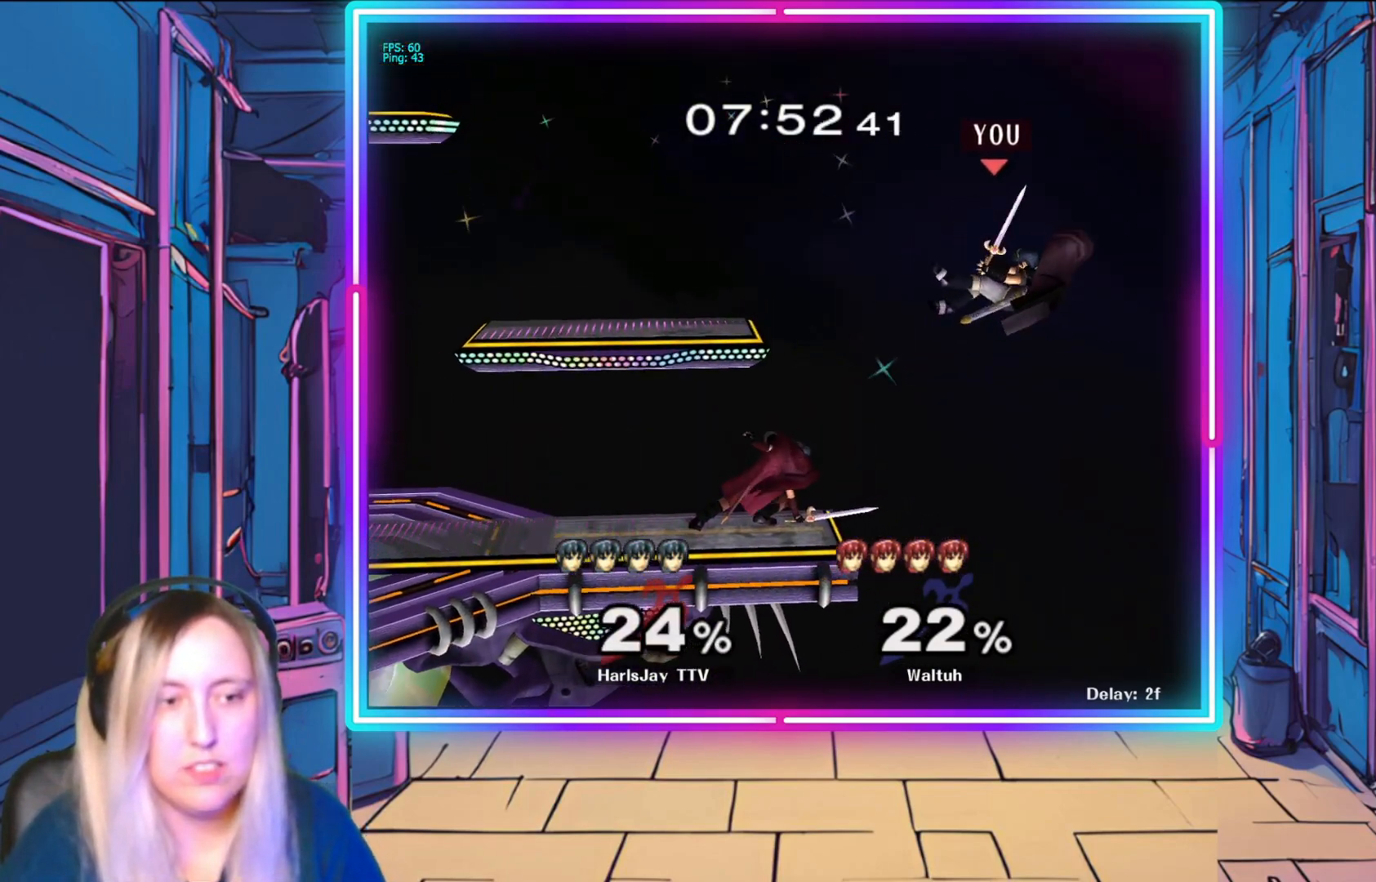
{"buttons": ["Y"], "left_stick": "up-left", "events": [[17, "Y", "down"], [133, "Y", "up"], [200, "Y", "down"], [317, "Y", "up"], [383, "Y", "down"]]}
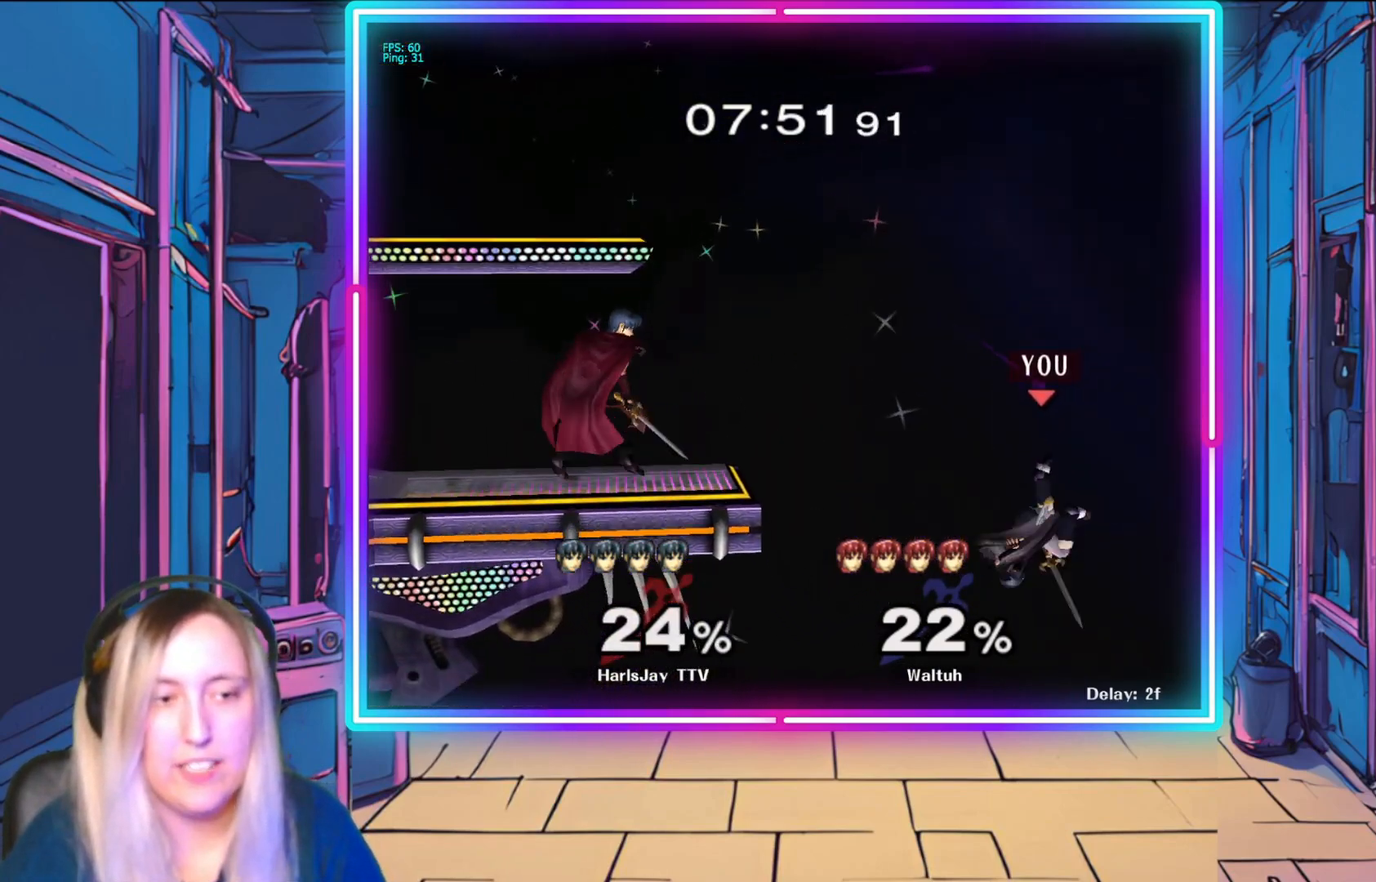
{"buttons": [], "left_stick": "up", "events": [[33, "Y", "up"], [150, "B", "down"], [317, "B", "up"], [500, "left_stick", "up"]]}
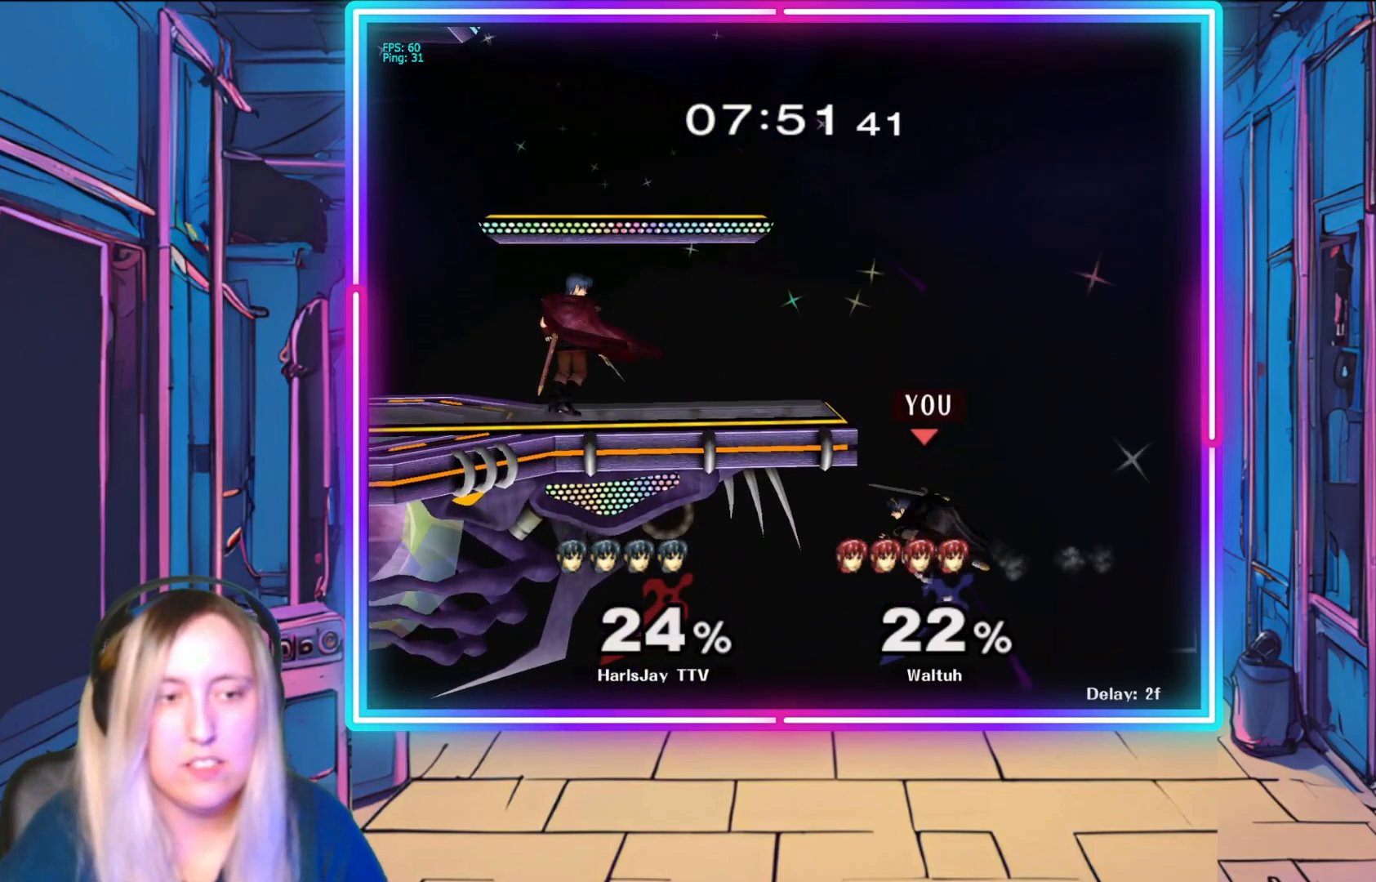
{"buttons": [], "left_stick": "up", "events": [[300, "B", "down"], [450, "B", "up"]]}
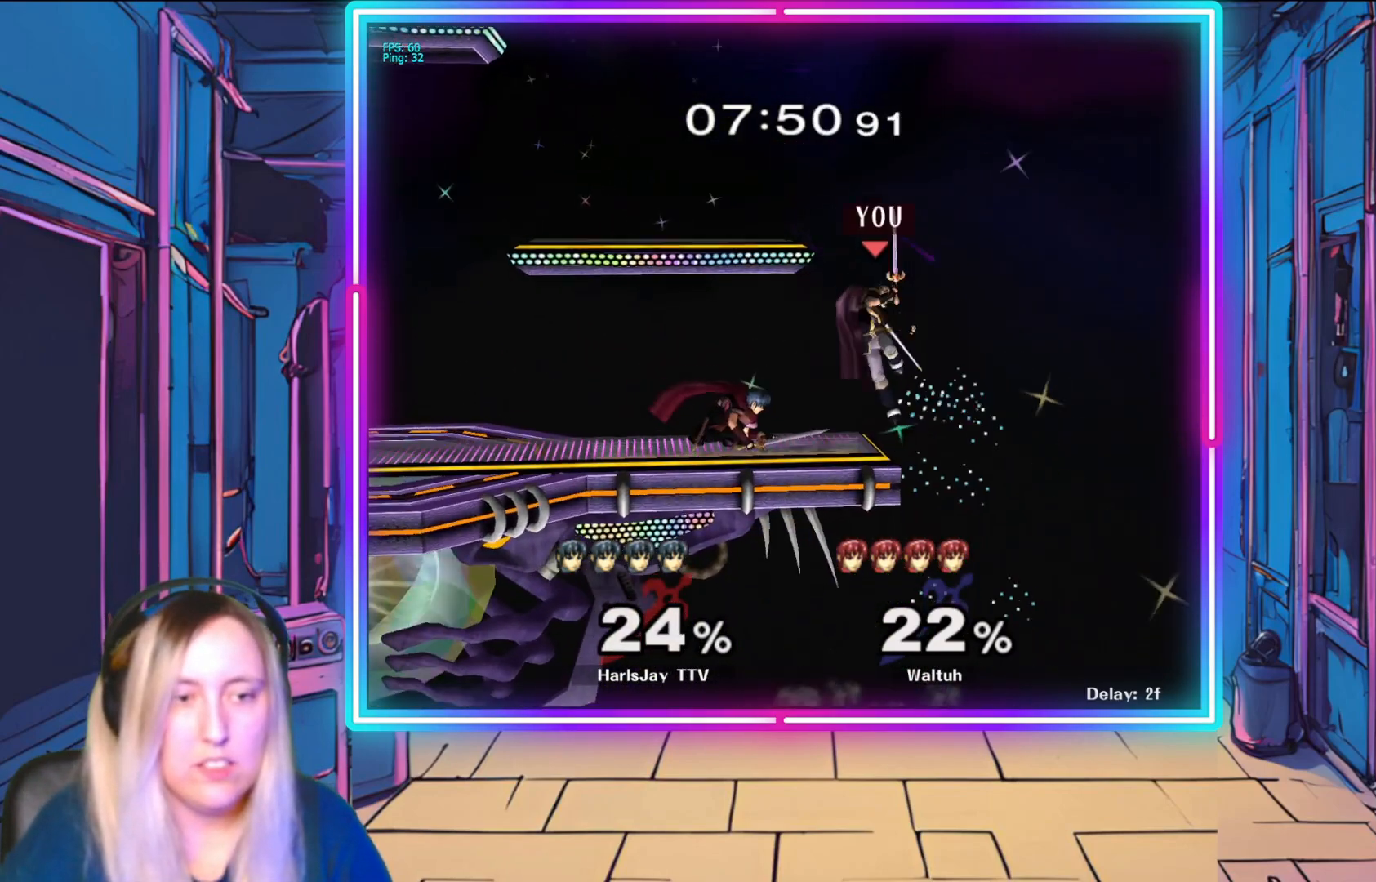
{"buttons": ["R1"], "left_stick": "up-left", "events": [[133, "left_stick", "up-right"], [383, "left_stick", "up-left"], [433, "R1", "down"]]}
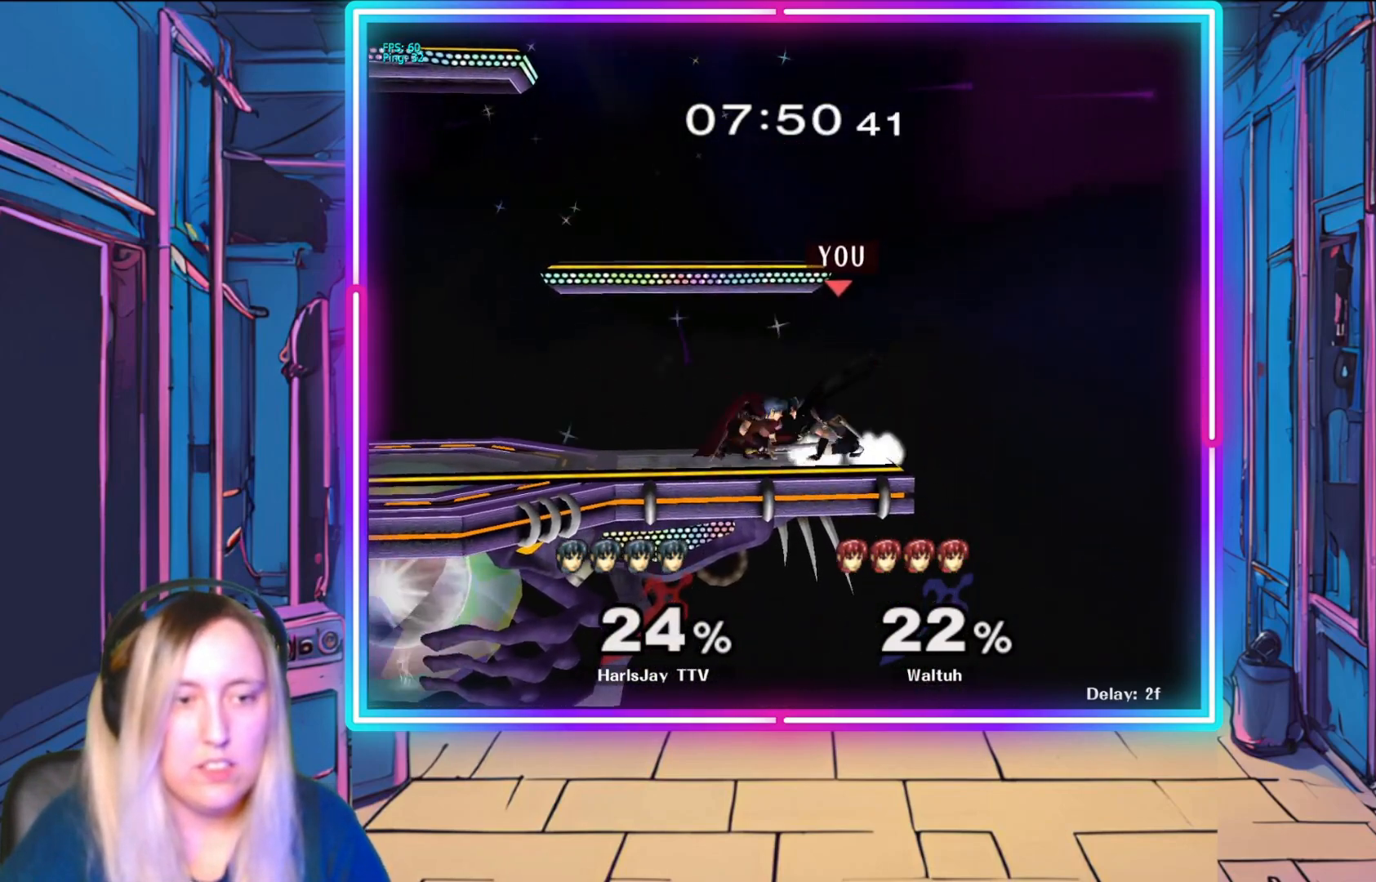
{"buttons": ["Y", "R1"], "left_stick": "up-left", "events": [[167, "left_stick", "center"], [267, "left_stick", "left"], [433, "left_stick", "up-left"], [450, "Y", "down"]]}
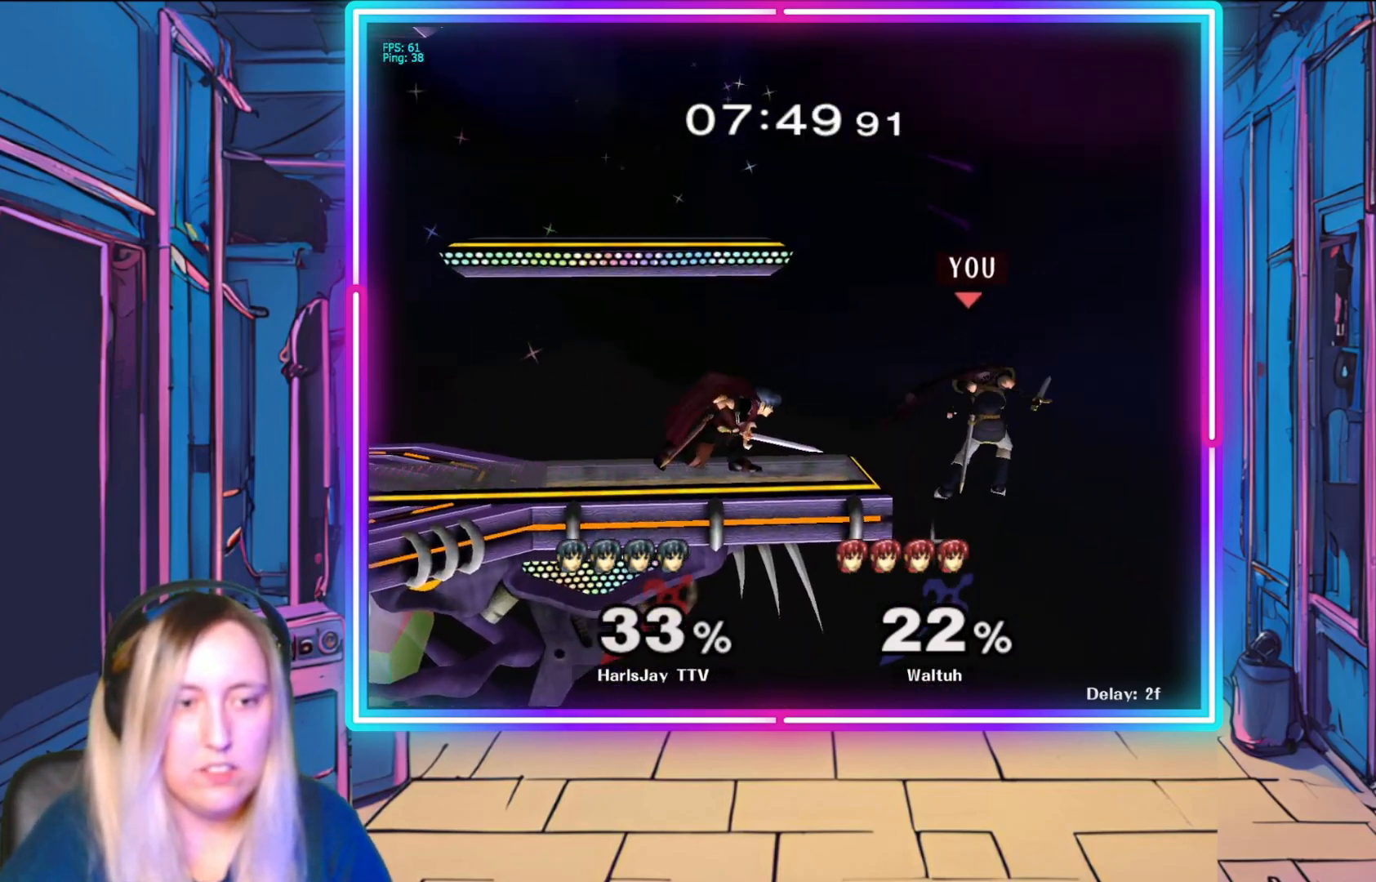
{"buttons": ["B"], "left_stick": "left", "events": [[83, "R1", "up"], [83, "Y", "up"], [133, "Y", "down"], [233, "Y", "up"], [333, "B", "down"], [400, "left_stick", "left"]]}
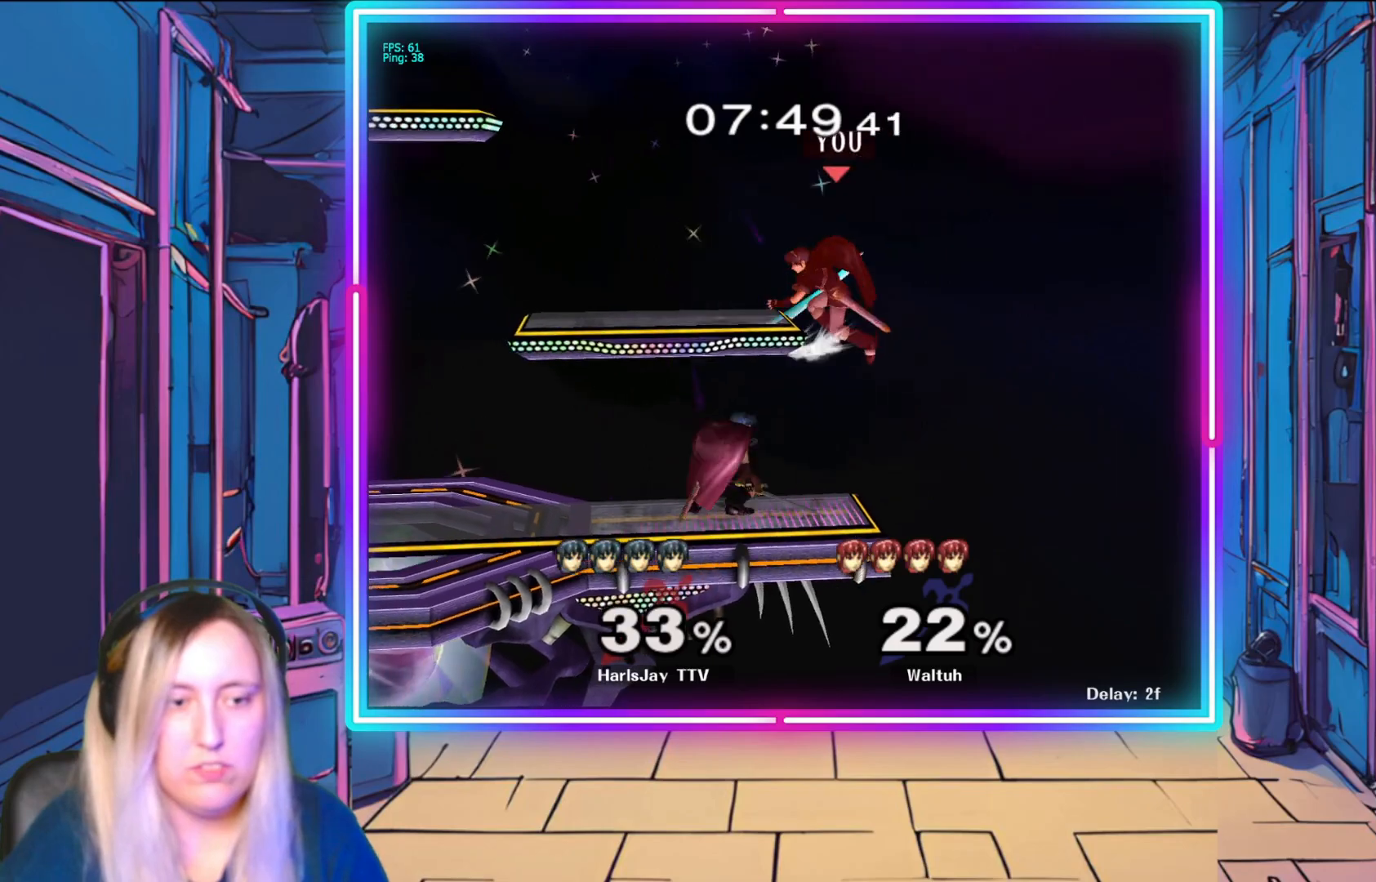
{"buttons": [], "left_stick": "left", "events": [[50, "B", "up"]]}
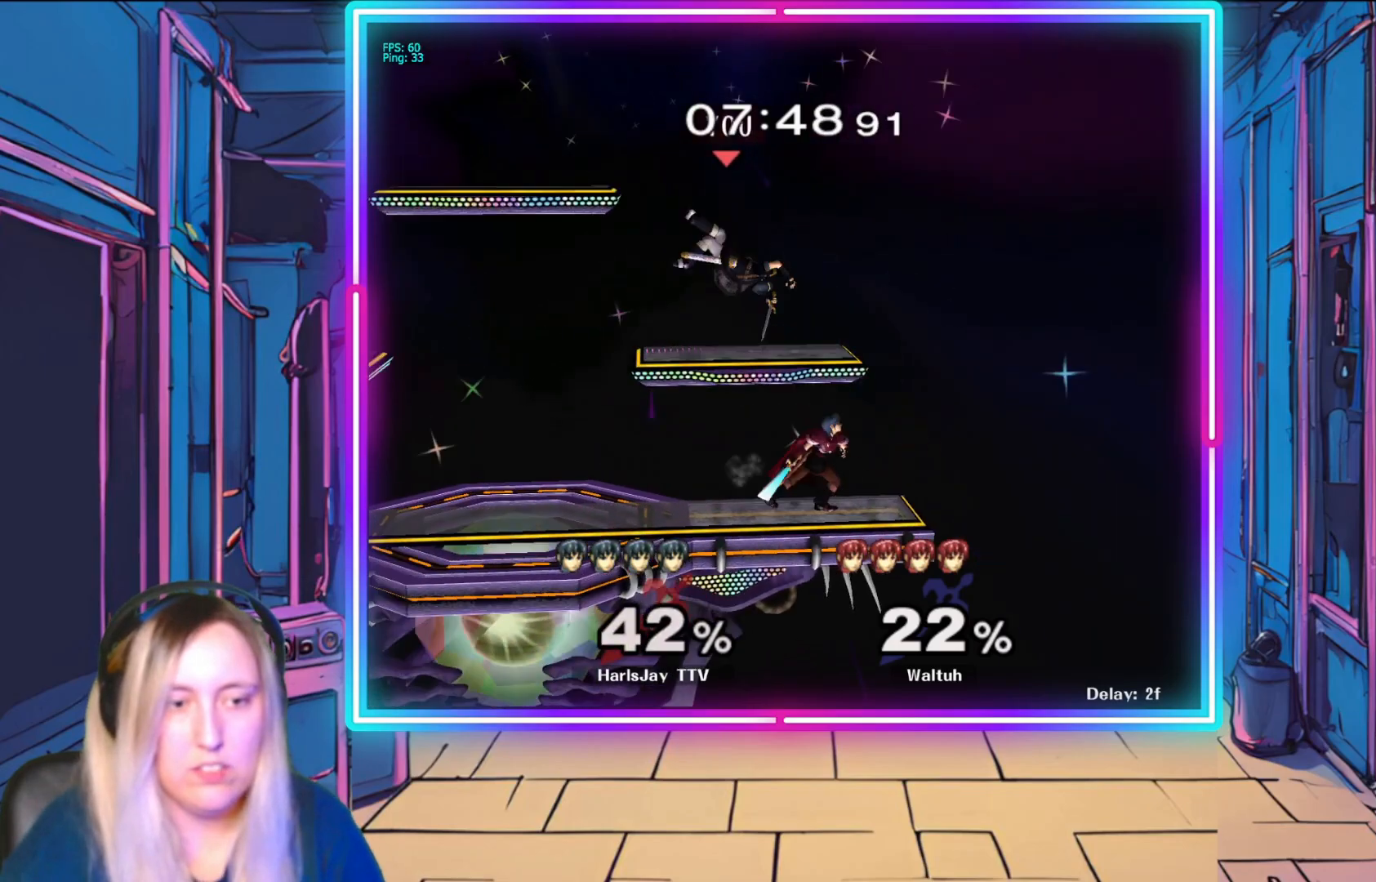
{"buttons": [], "left_stick": "right", "events": [[267, "left_stick", "right"], [300, "Y", "down"], [433, "Y", "up"]]}
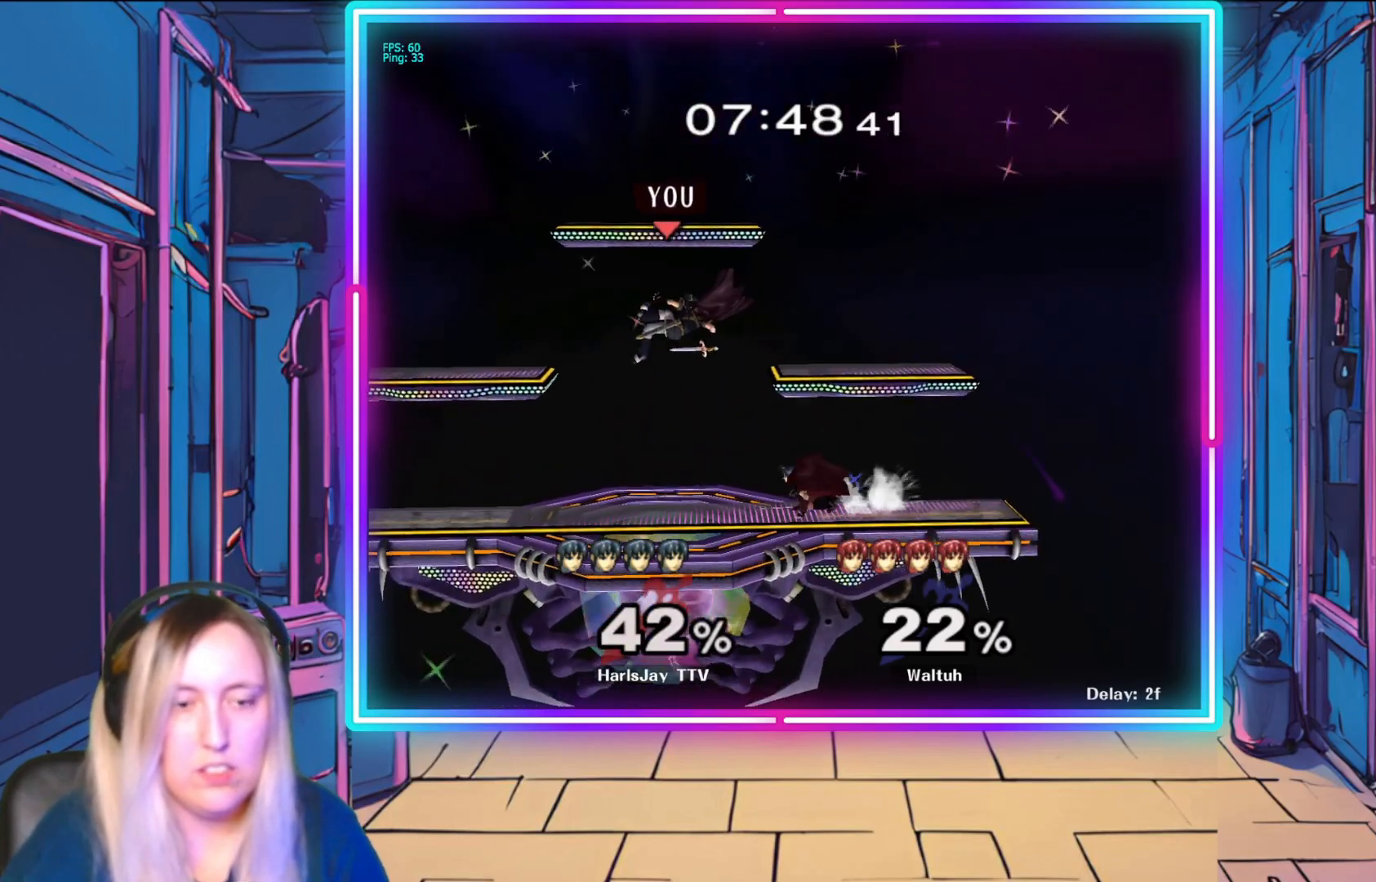
{"buttons": [], "left_stick": "up-right", "events": [[67, "A", "down"], [83, "left_stick", "up-right"], [167, "A", "up"], [233, "A", "down"], [333, "A", "up"], [367, "A", "down"], [483, "A", "up"]]}
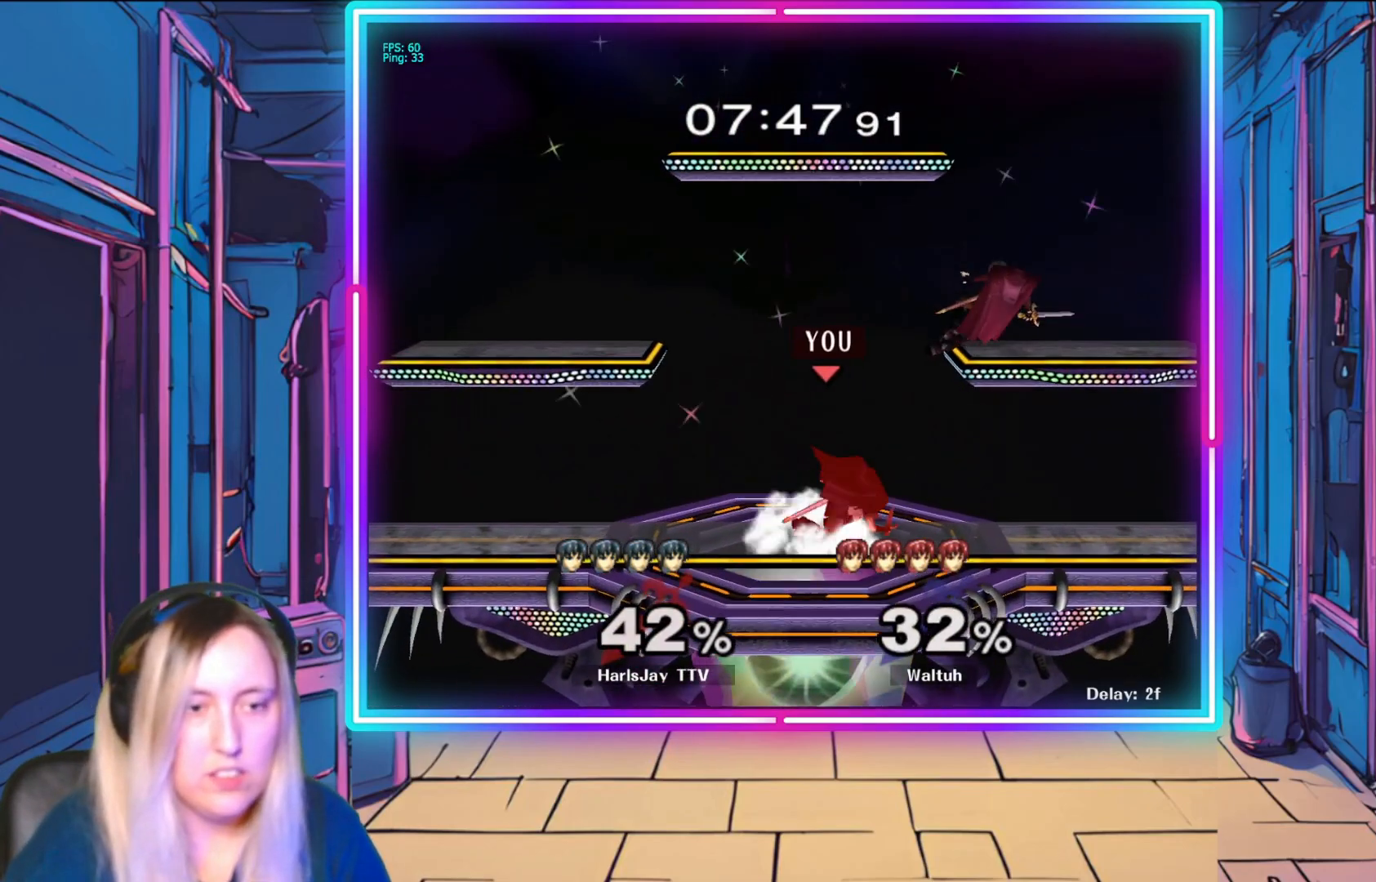
{"buttons": ["A"], "left_stick": "up-right", "events": [[50, "A", "down"], [133, "A", "up"], [217, "A", "down"], [350, "A", "up"], [483, "A", "down"]]}
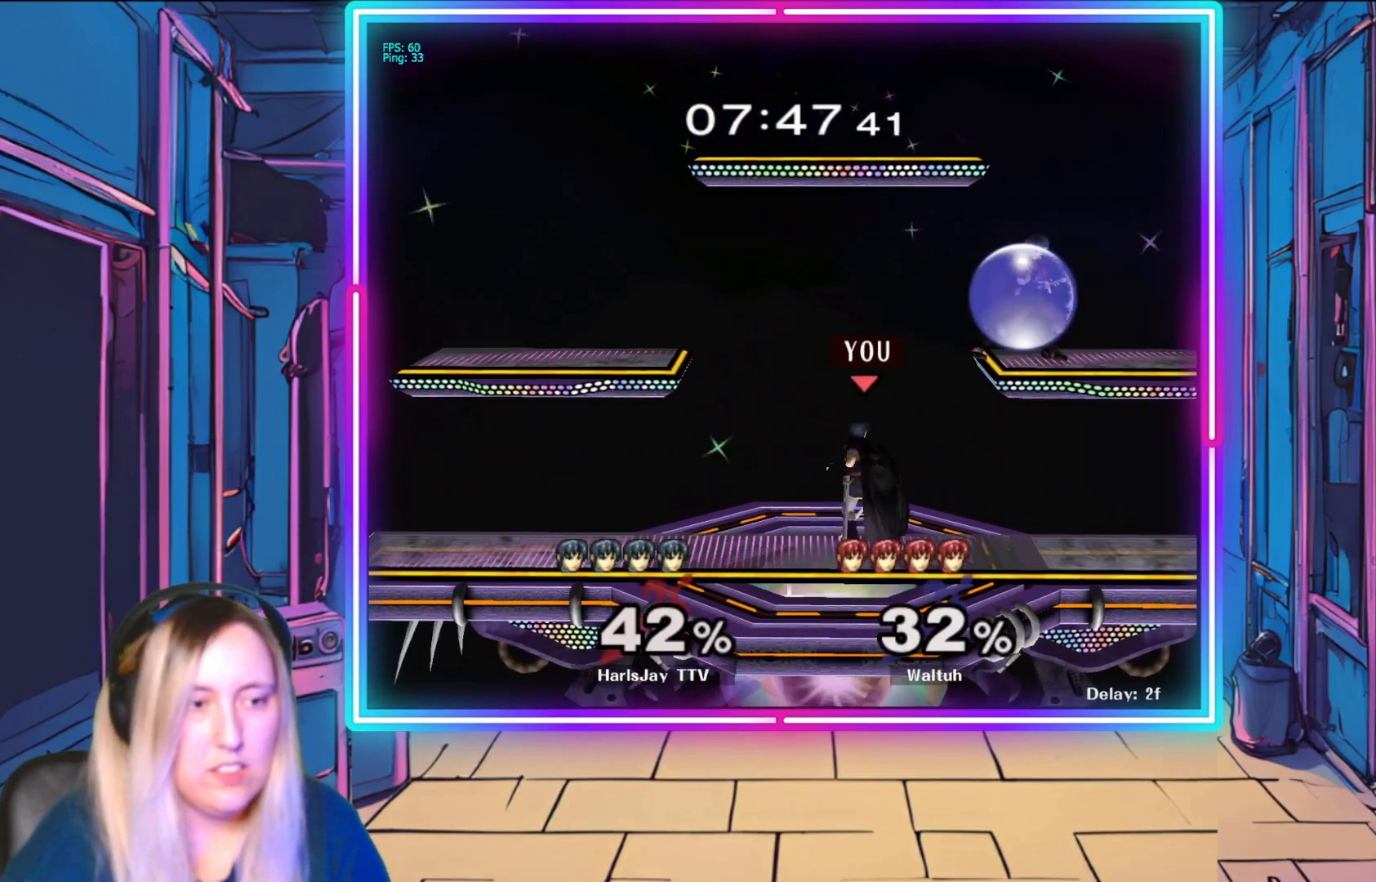
{"buttons": [], "left_stick": "up-right", "events": [[83, "A", "up"]]}
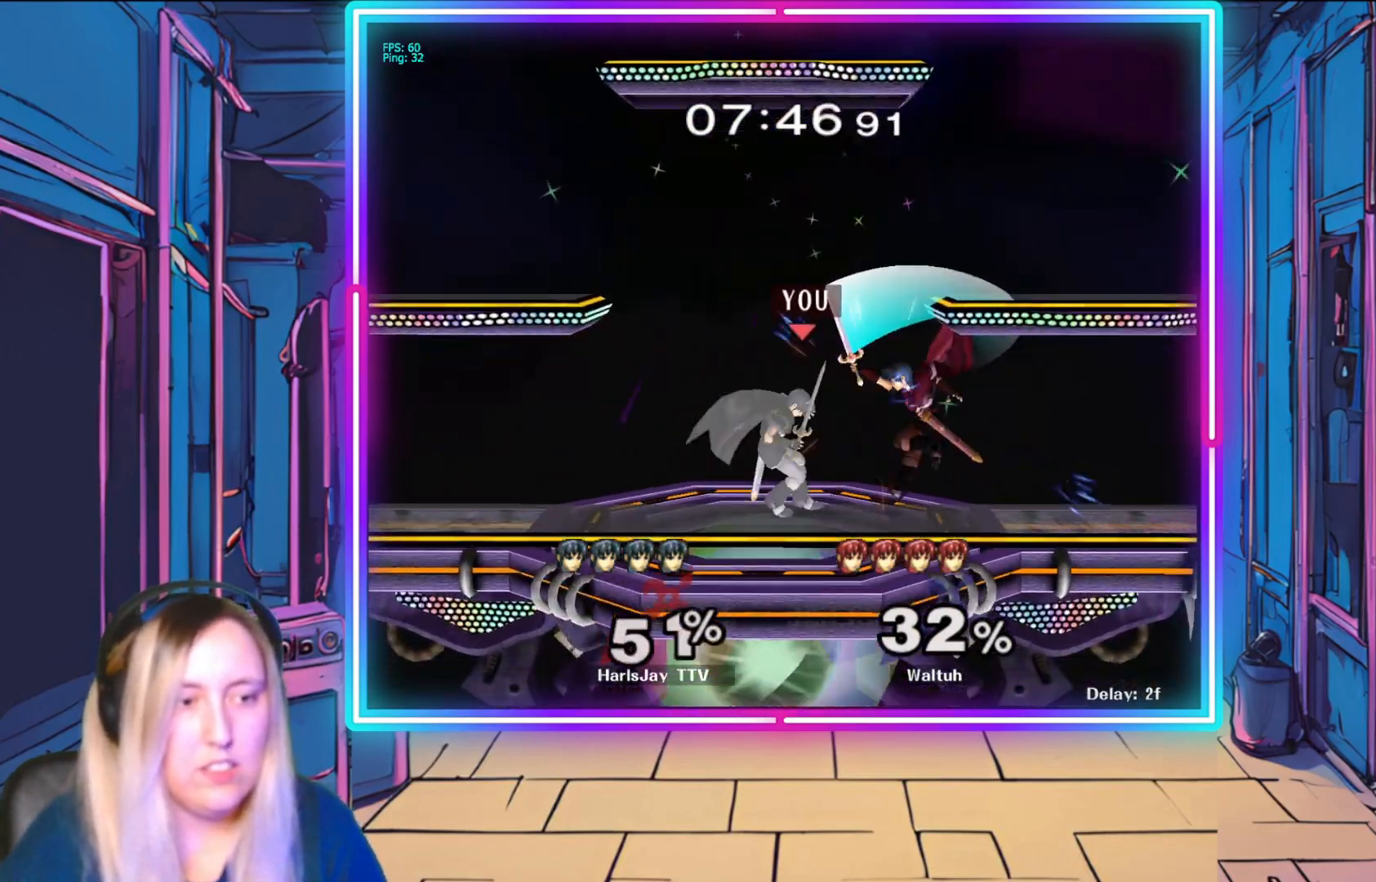
{"buttons": [], "left_stick": "right", "events": [[150, "left_stick", "down"], [350, "A", "down"], [417, "left_stick", "right"], [483, "A", "up"]]}
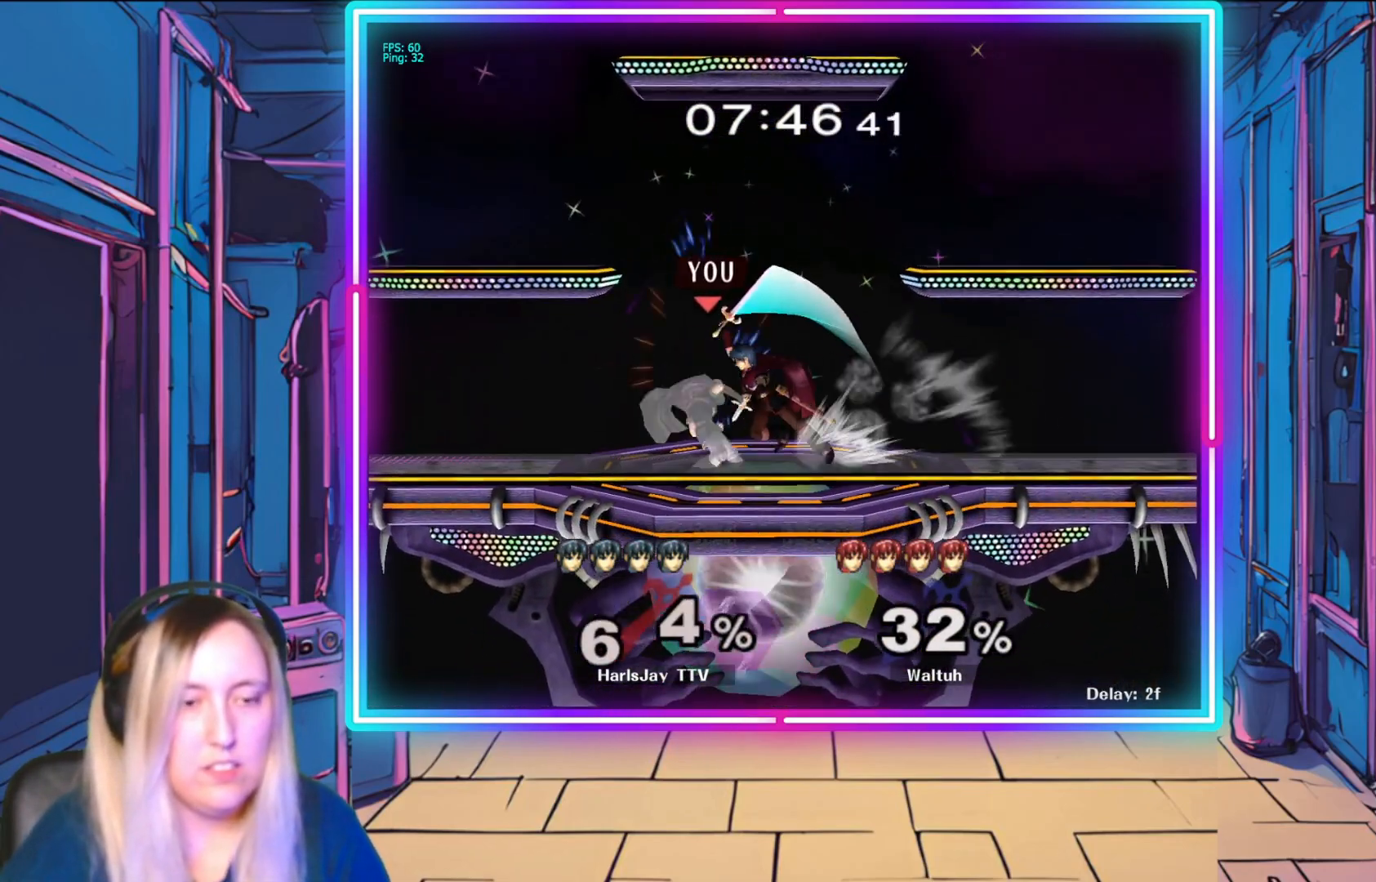
{"buttons": [], "left_stick": "right", "events": [[33, "A", "down"], [67, "R1", "down"], [150, "A", "up"], [267, "R1", "up"], [350, "Y", "down"], [367, "left_stick", "center"], [467, "Y", "up"], [500, "left_stick", "right"]]}
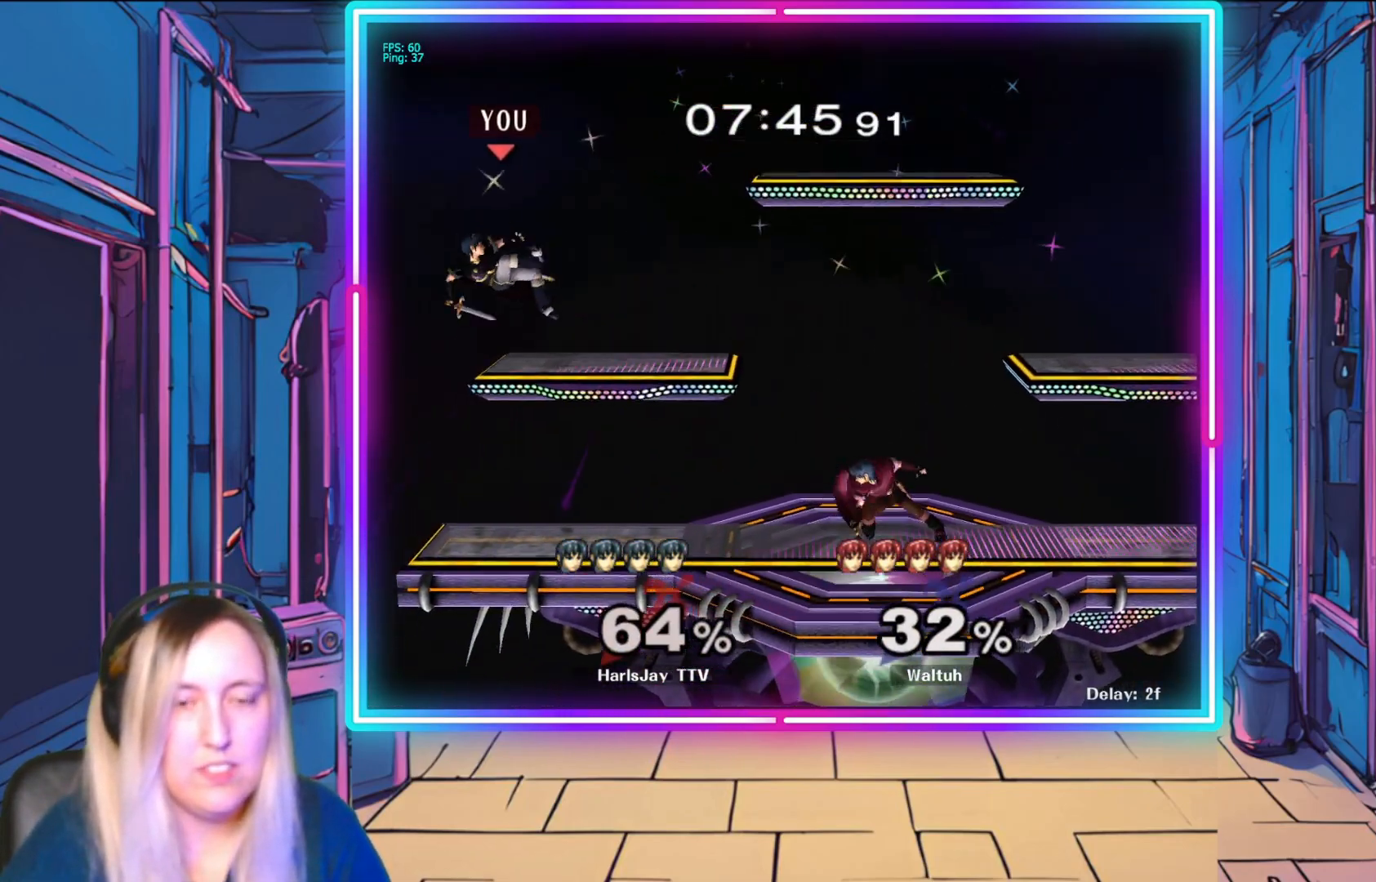
{"buttons": ["Y"], "left_stick": "right", "events": [[50, "Y", "down"], [183, "Y", "up"], [250, "Y", "down"], [367, "Y", "up"], [467, "Y", "down"]]}
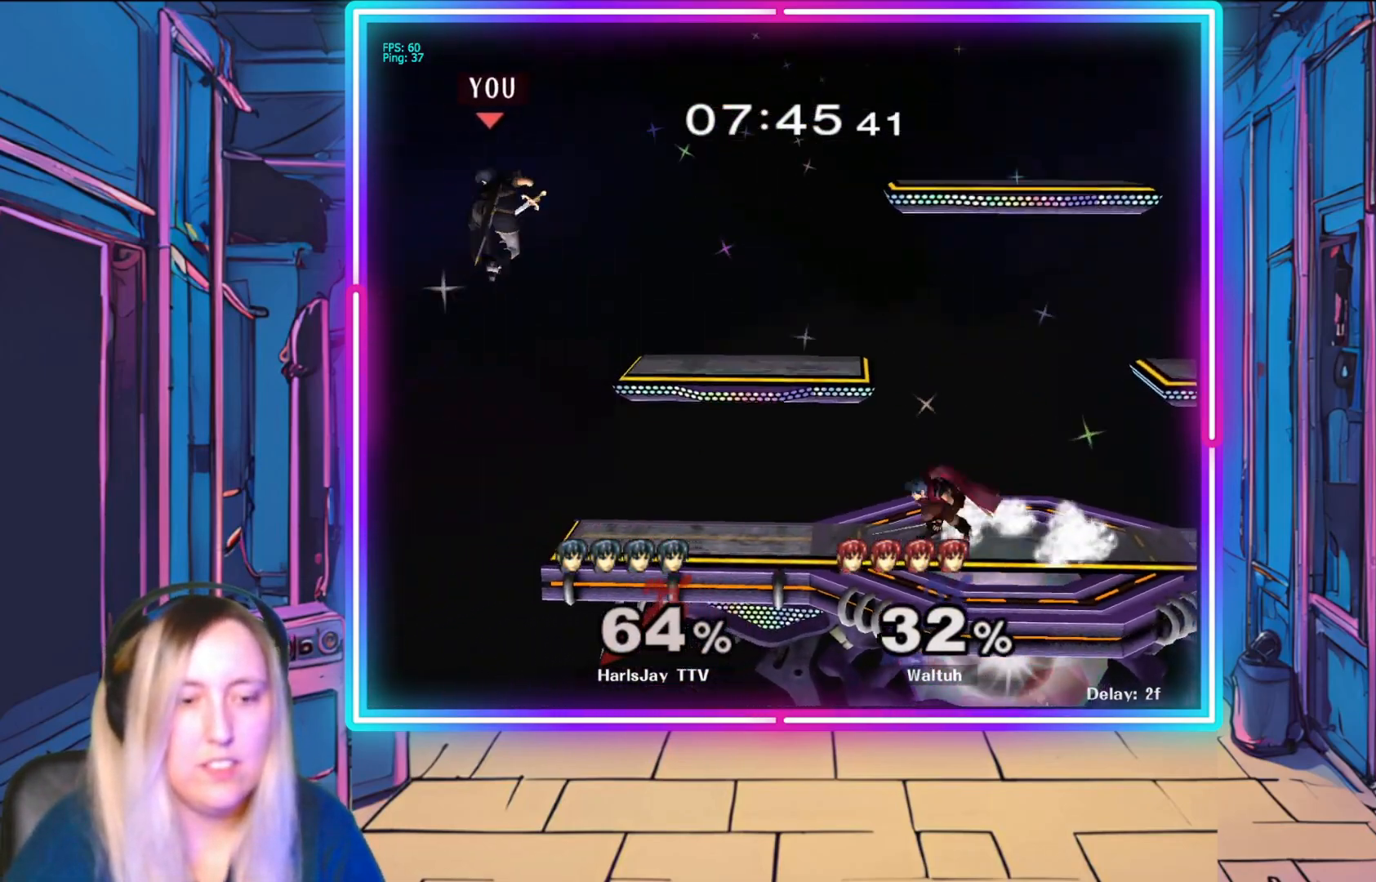
{"buttons": ["B"], "left_stick": "up-right", "events": [[117, "Y", "up"], [333, "left_stick", "up-right"], [450, "B", "down"]]}
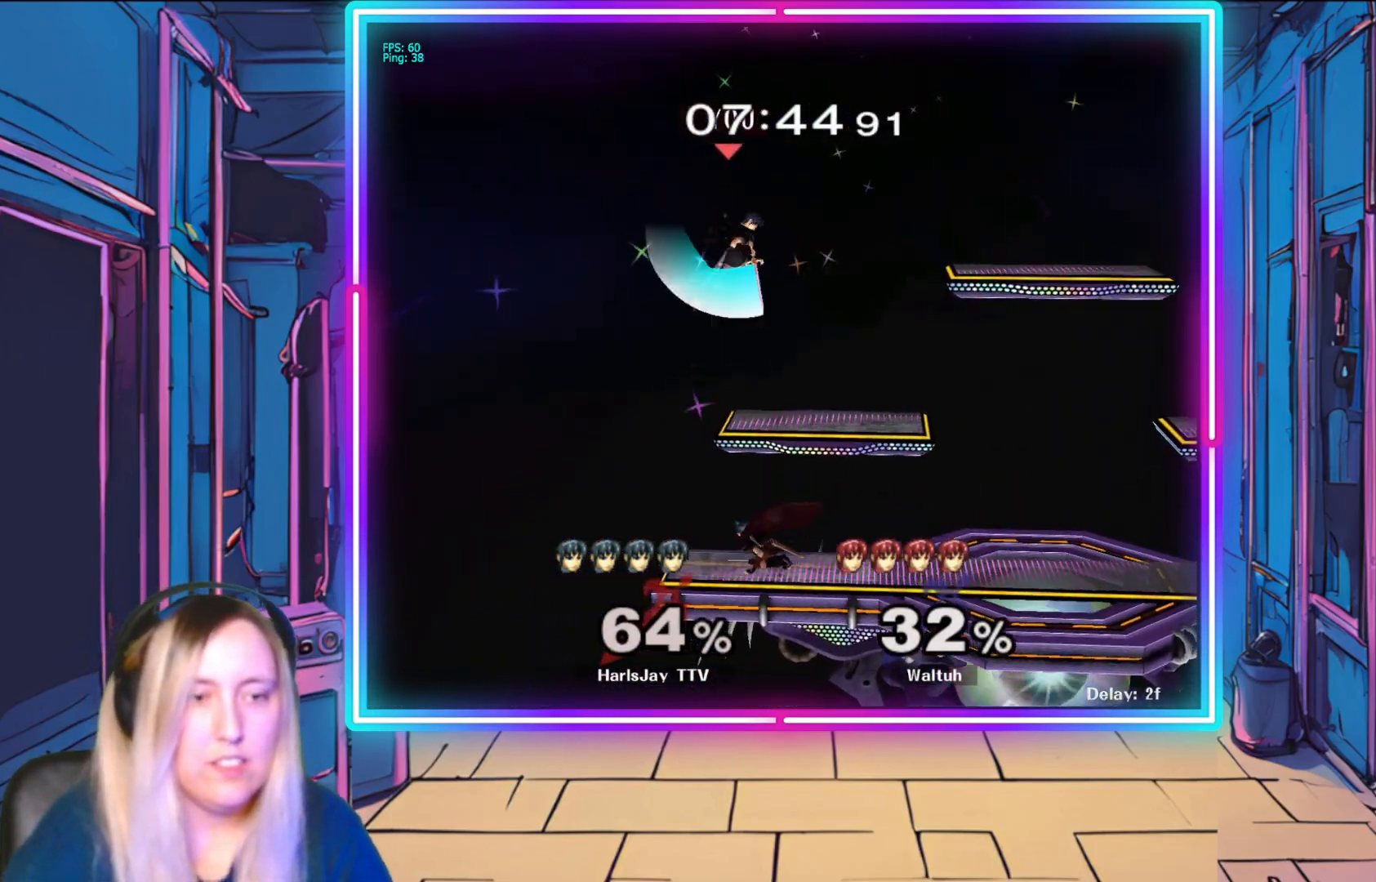
{"buttons": [], "left_stick": "right", "events": [[133, "left_stick", "right"], [150, "B", "up"]]}
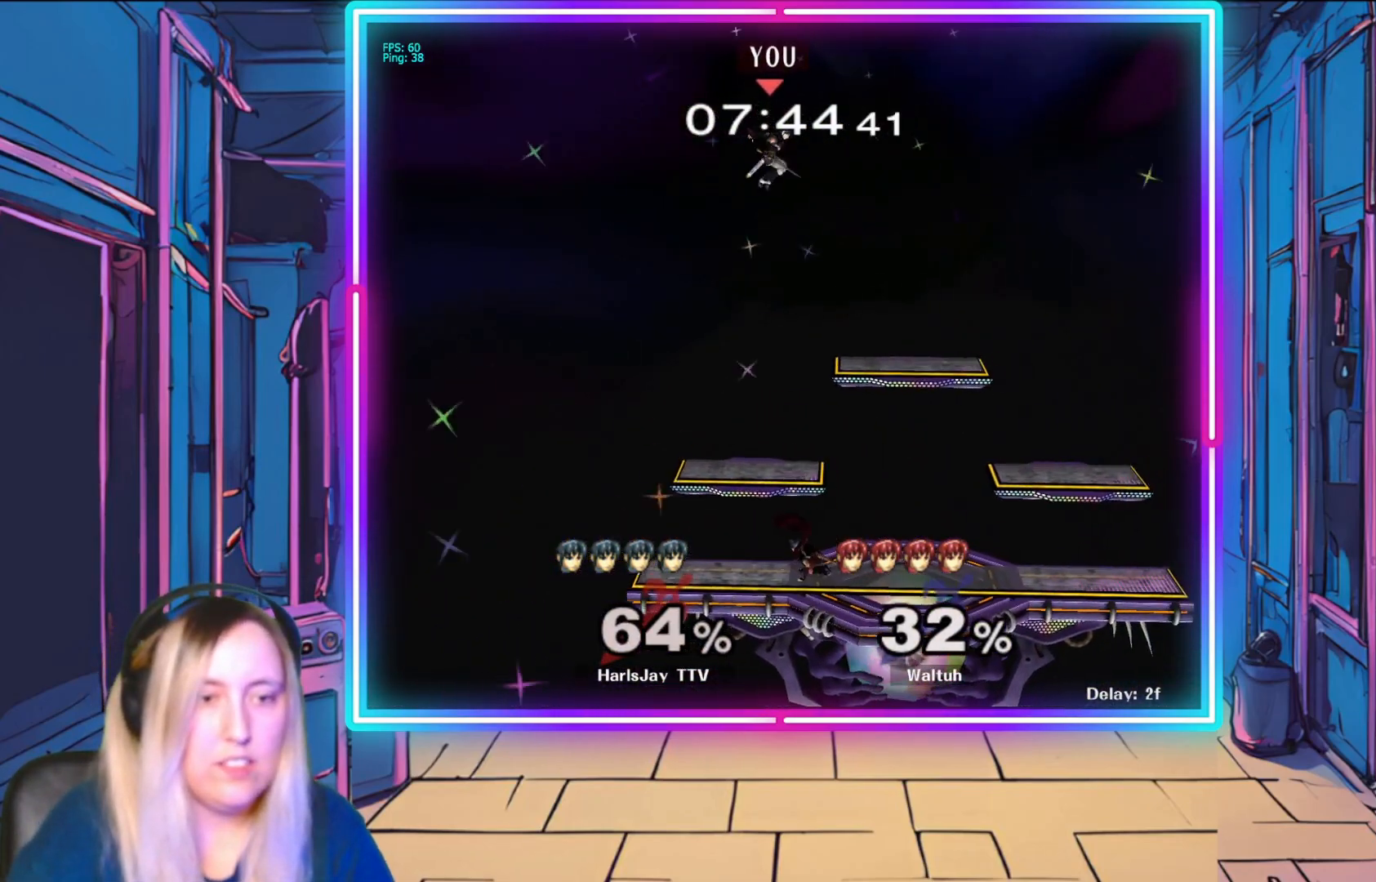
{"buttons": [], "left_stick": "down-left", "events": [[117, "left_stick", "down"], [167, "left_stick", "down-left"]]}
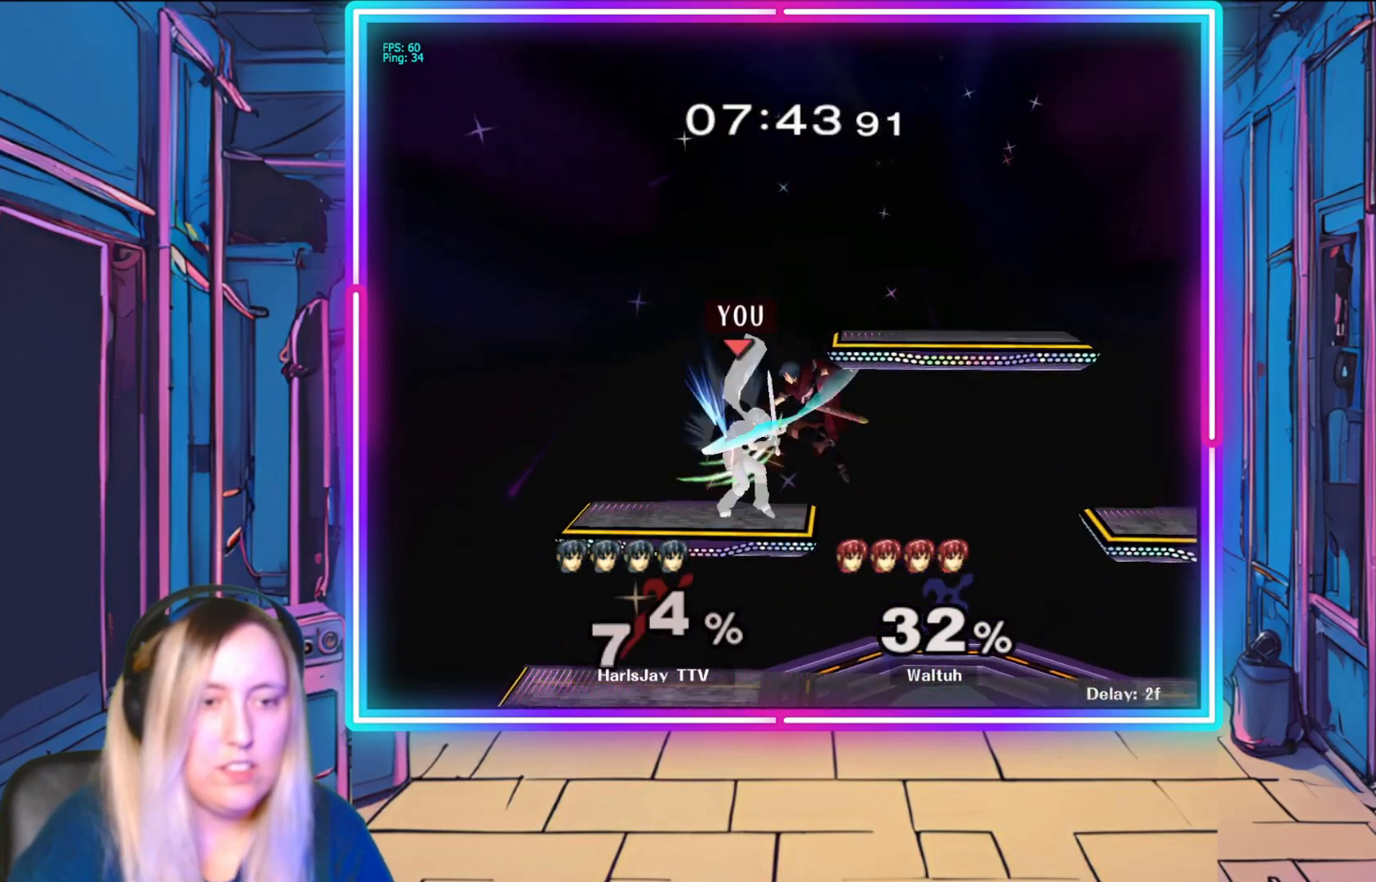
{"buttons": ["R1"], "left_stick": "right", "events": [[67, "left_stick", "down-right"], [117, "left_stick", "right"], [250, "R1", "down"], [283, "left_stick", "down"], [433, "left_stick", "right"]]}
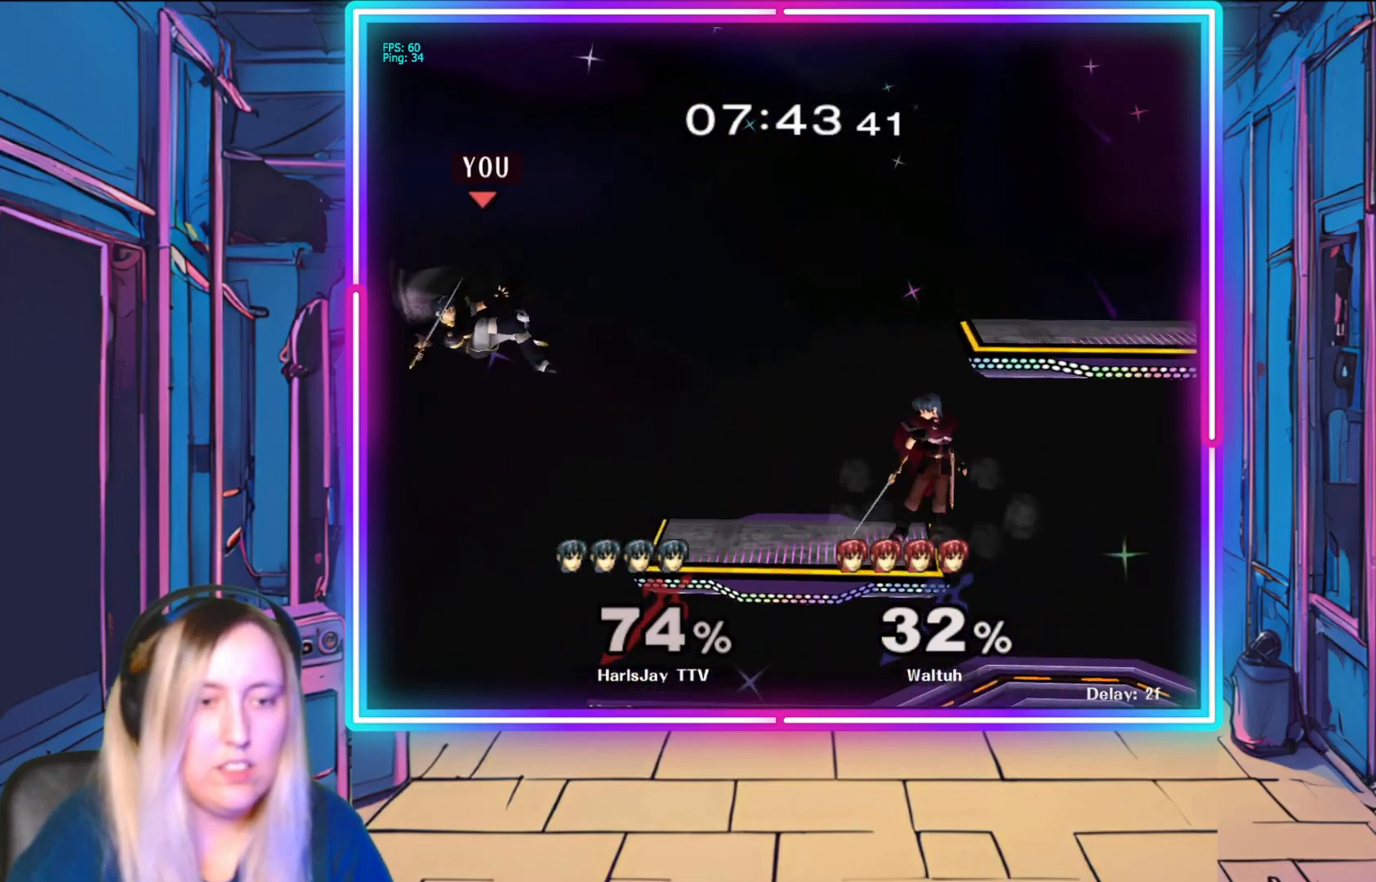
{"buttons": ["Y"], "left_stick": "right", "events": [[67, "R1", "up"], [167, "Y", "down"], [333, "Y", "up"], [417, "Y", "down"]]}
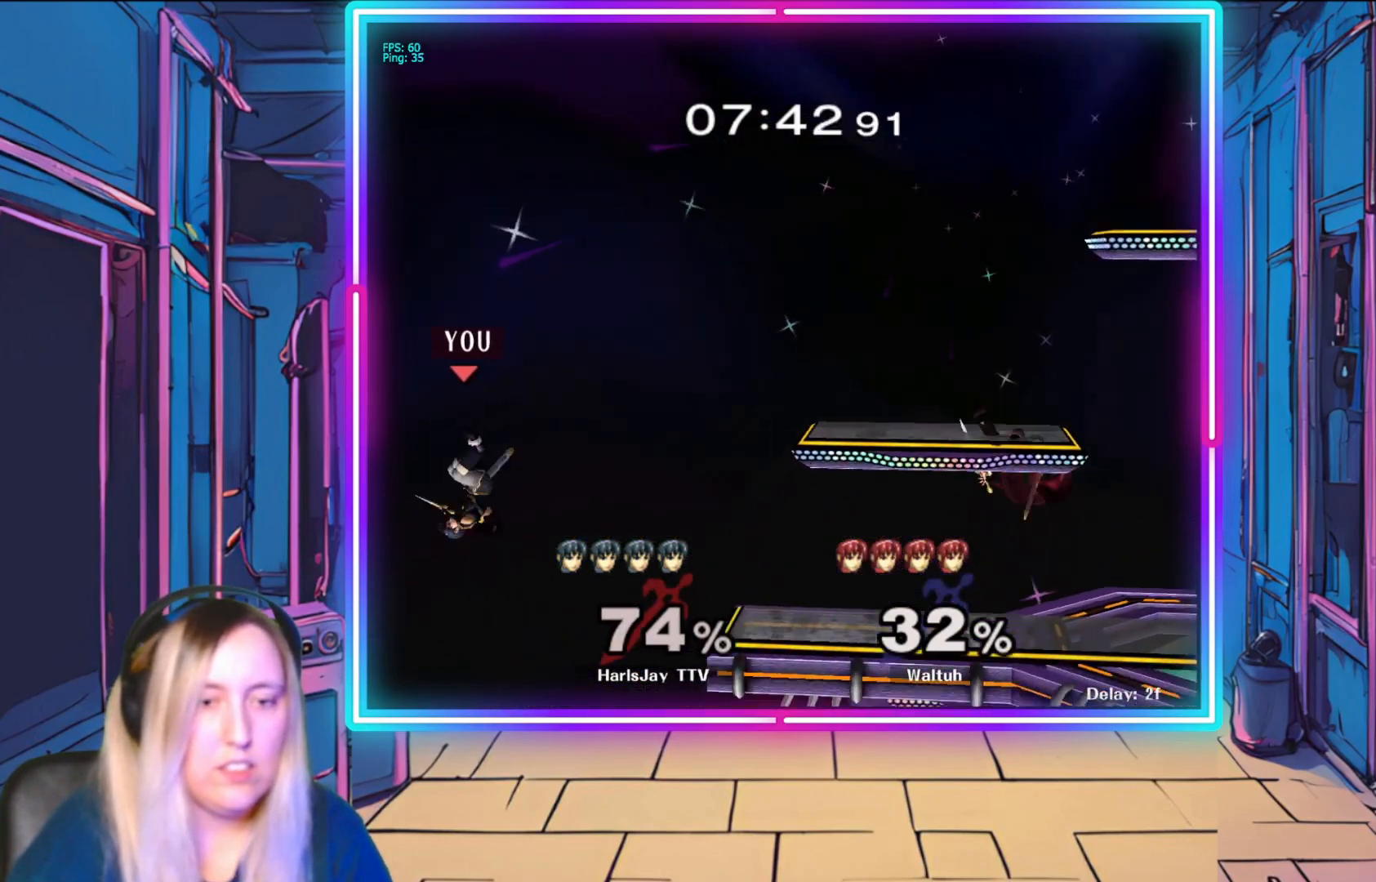
{"buttons": [], "left_stick": "up-right", "events": [[50, "Y", "up"], [233, "B", "down"], [367, "B", "up"], [383, "left_stick", "up-right"]]}
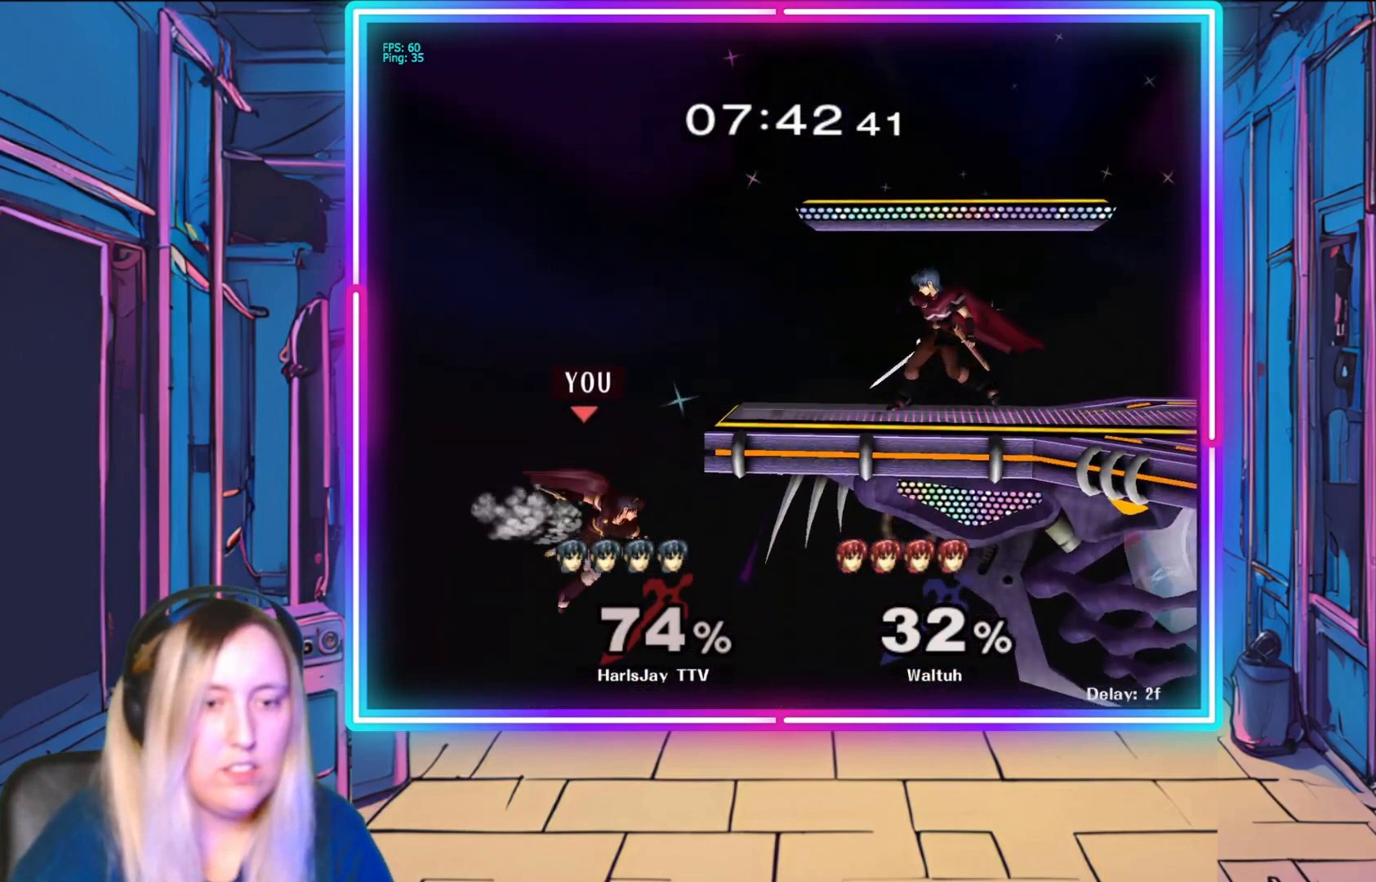
{"buttons": [], "left_stick": "up-left", "events": [[117, "left_stick", "up"], [333, "B", "down"], [417, "left_stick", "up-left"], [467, "B", "up"]]}
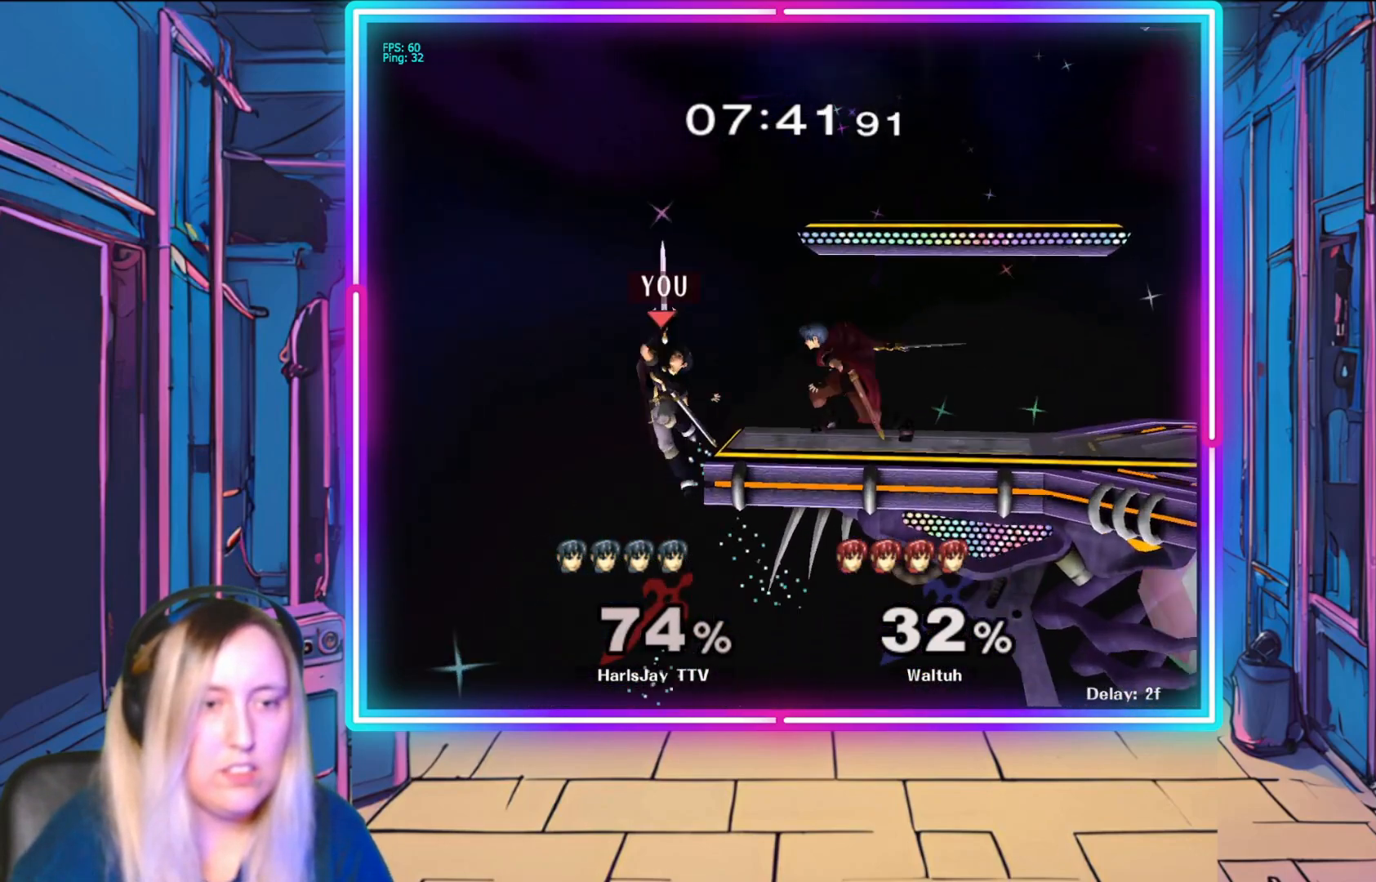
{"buttons": [], "left_stick": "up-right", "events": [[217, "left_stick", "up-right"]]}
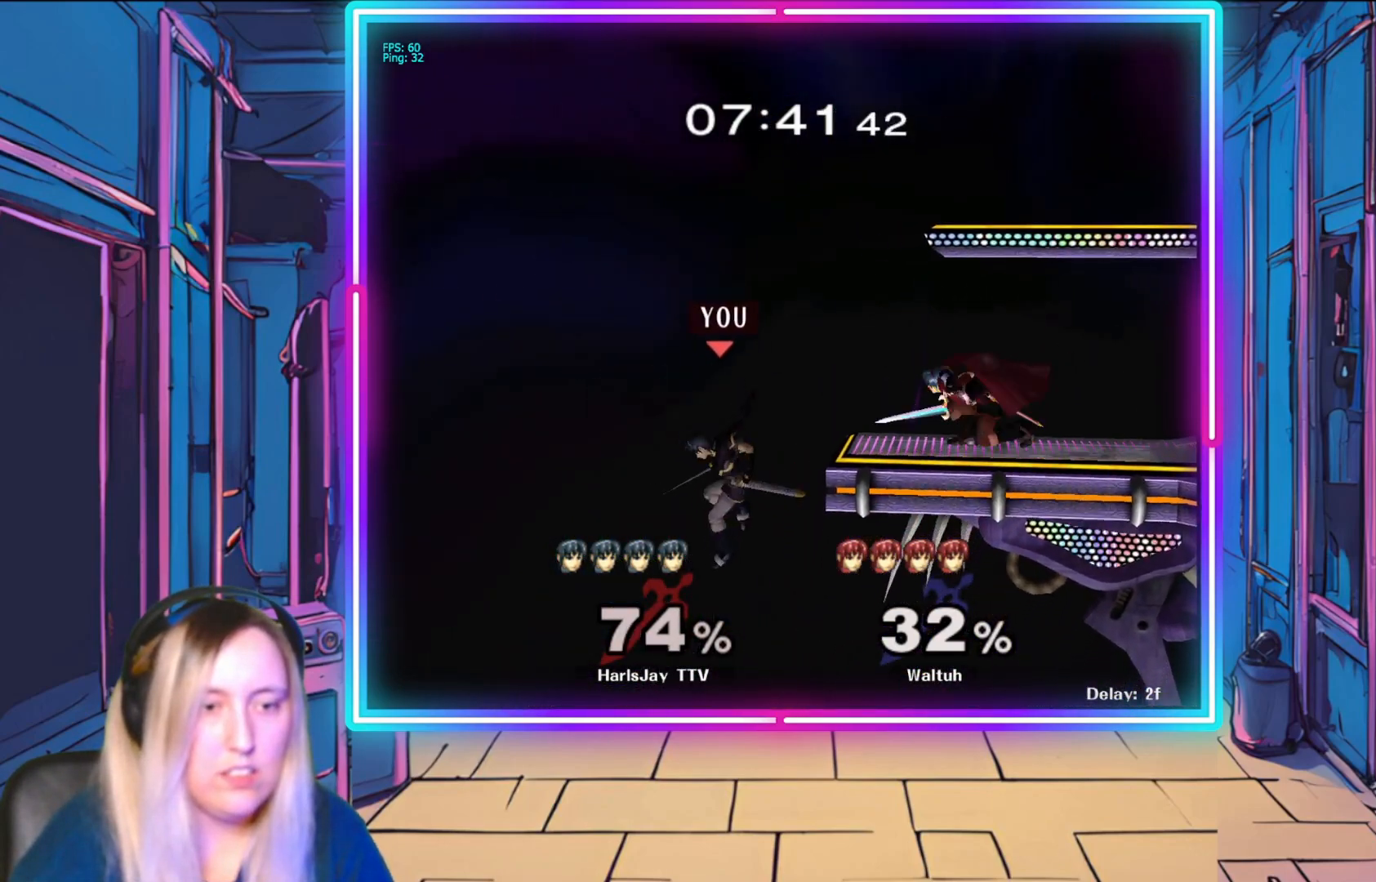
{"buttons": [], "left_stick": "center", "events": [[83, "B", "down"], [167, "left_stick", "up"], [217, "B", "up"], [467, "left_stick", "center"]]}
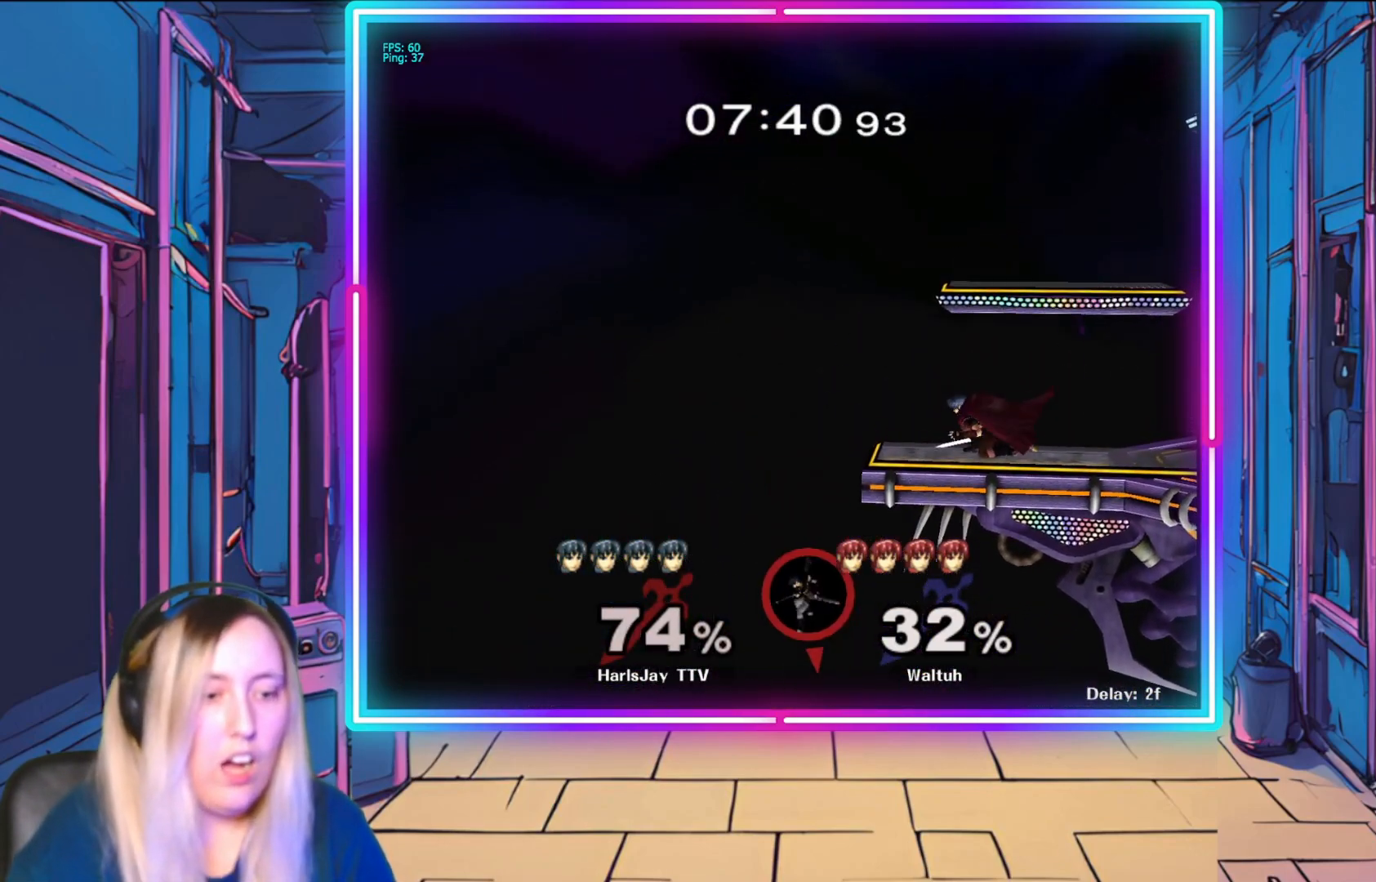
{"buttons": ["A"], "left_stick": "center", "events": [[50, "A", "down"], [233, "A", "up"], [417, "A", "down"]]}